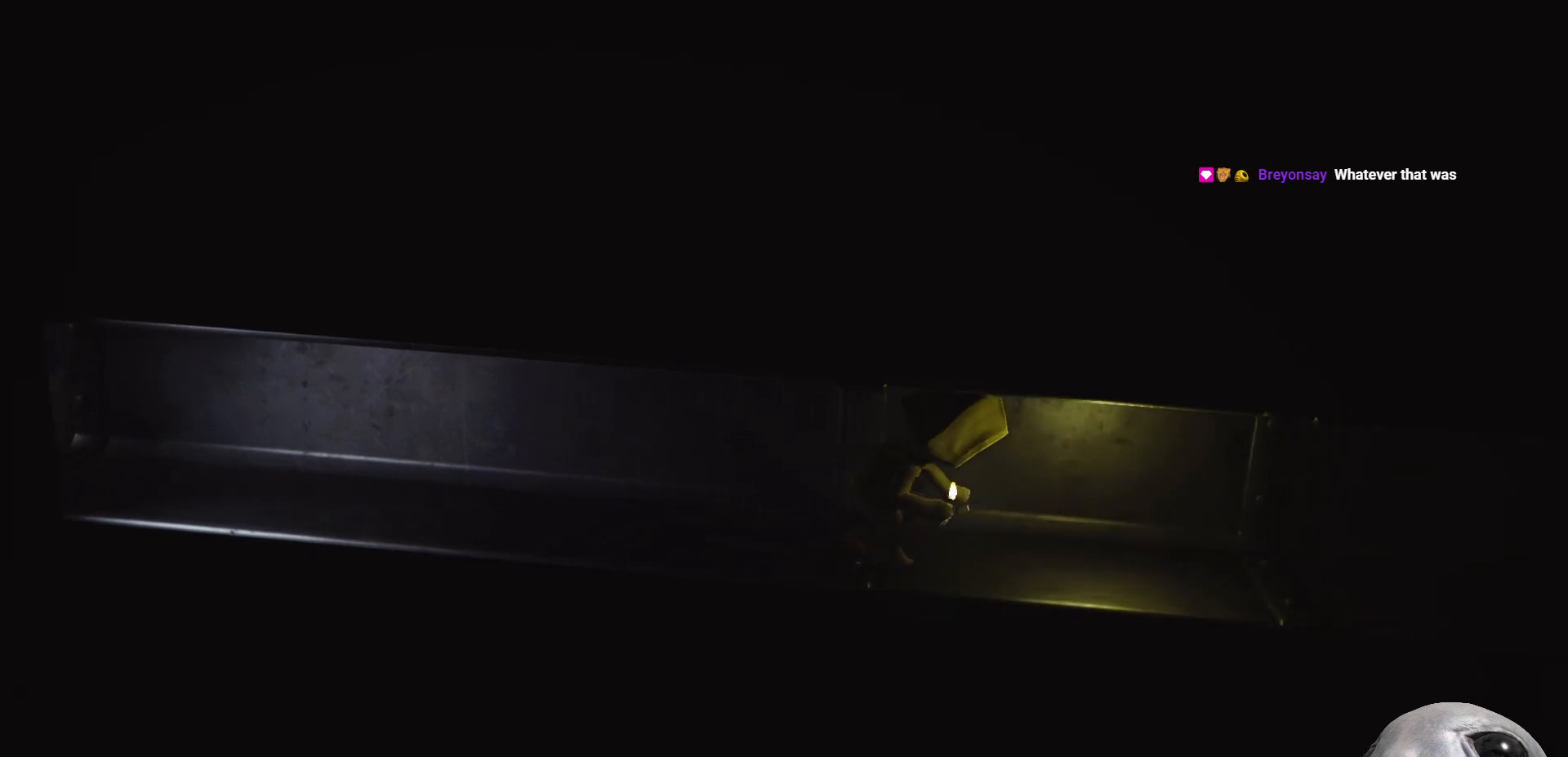
Gameplay with a controller (Xbox layout); each line is a JSON object with the inputs held at the frame after it. "events" lists button and stick changes between this image and that frame as [ms after this image, input, new state], when the widget could be followed in between.
{"buttons": ["X"], "left_stick": "right", "right_stick": "center", "events": []}
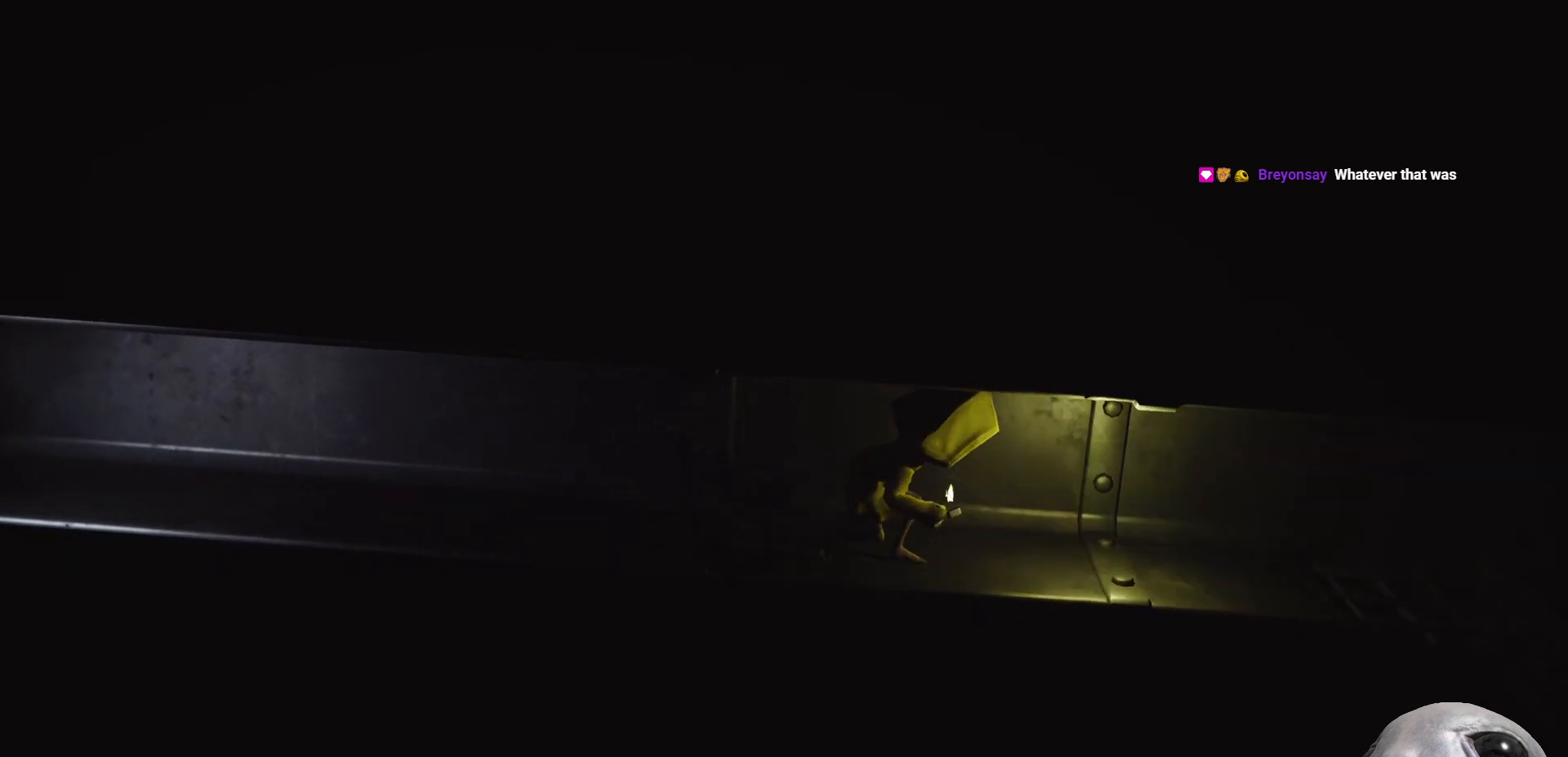
{"buttons": ["X"], "left_stick": "right", "right_stick": "center", "events": []}
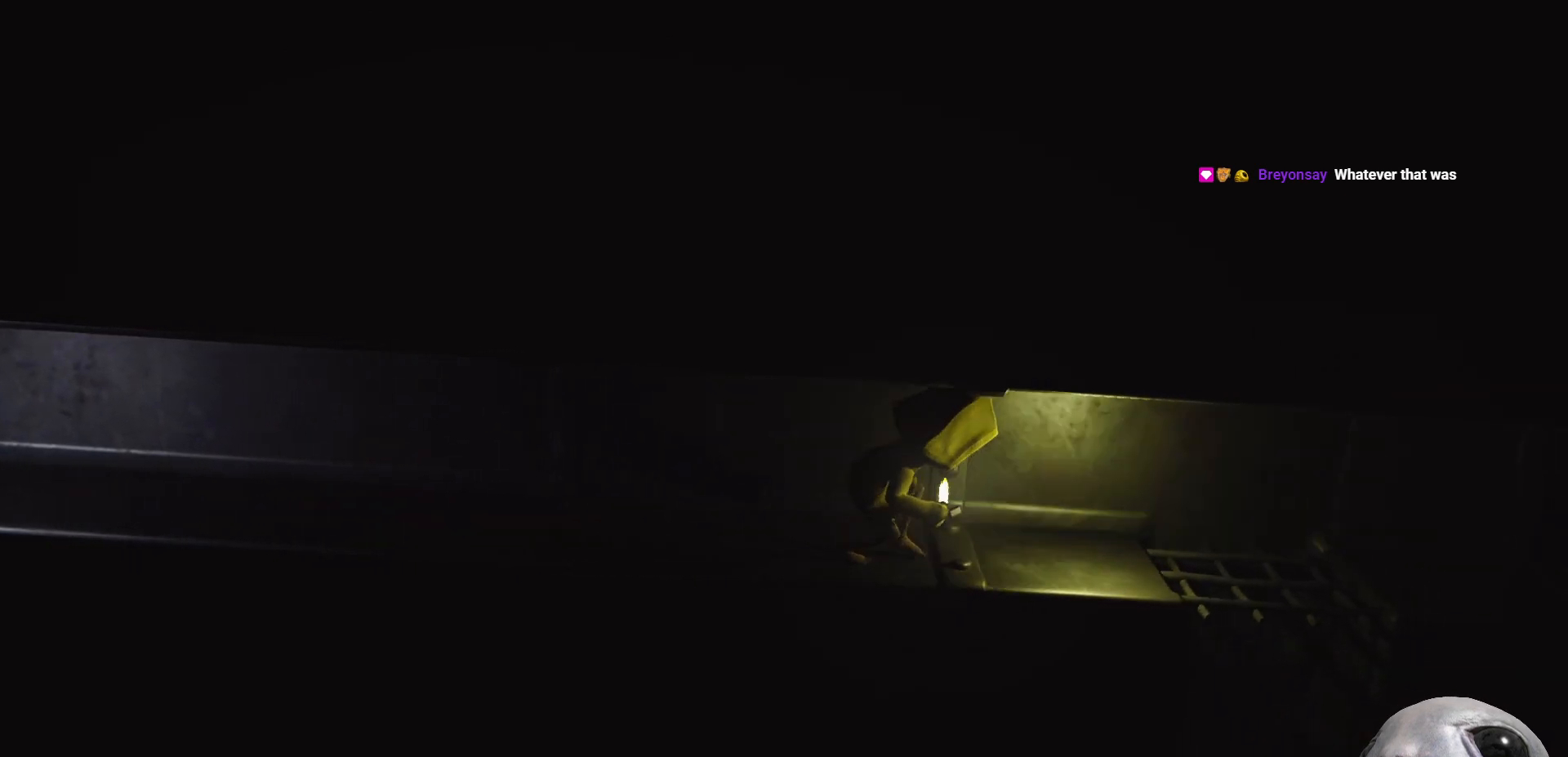
{"buttons": ["X"], "left_stick": "right", "right_stick": "center", "events": []}
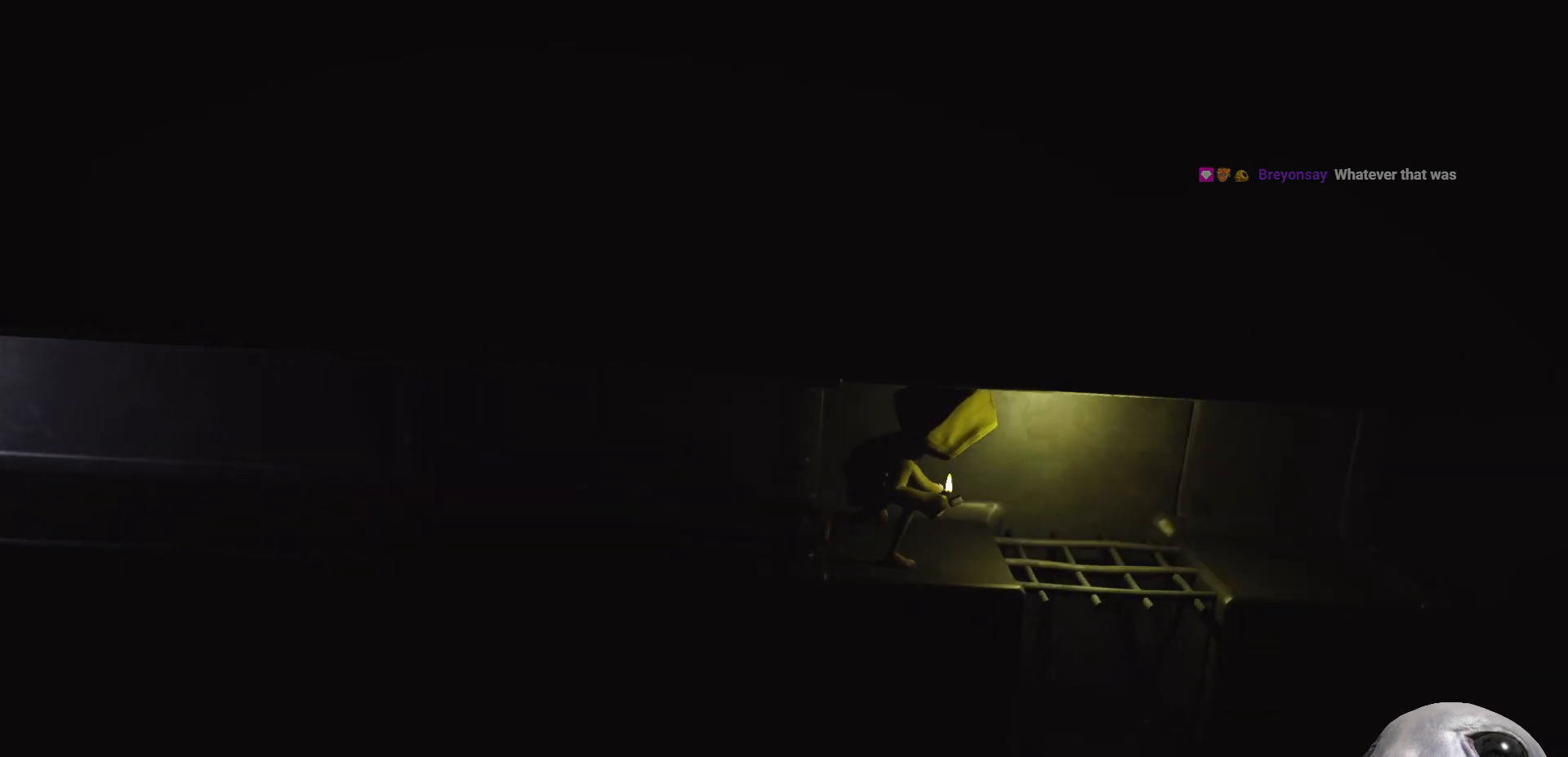
{"buttons": ["X"], "left_stick": "right", "right_stick": "center", "events": []}
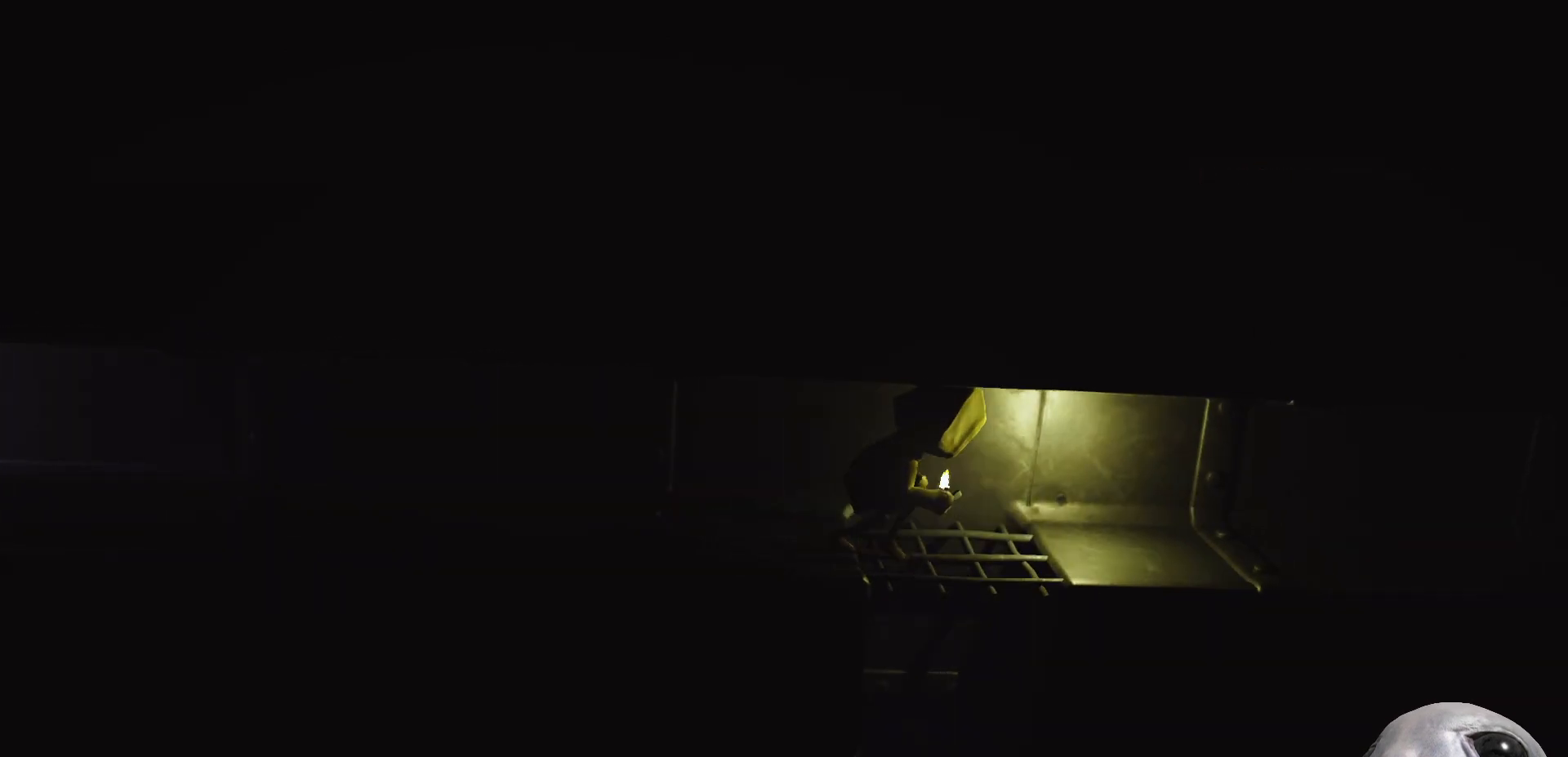
{"buttons": ["X"], "left_stick": "right", "right_stick": "center", "events": []}
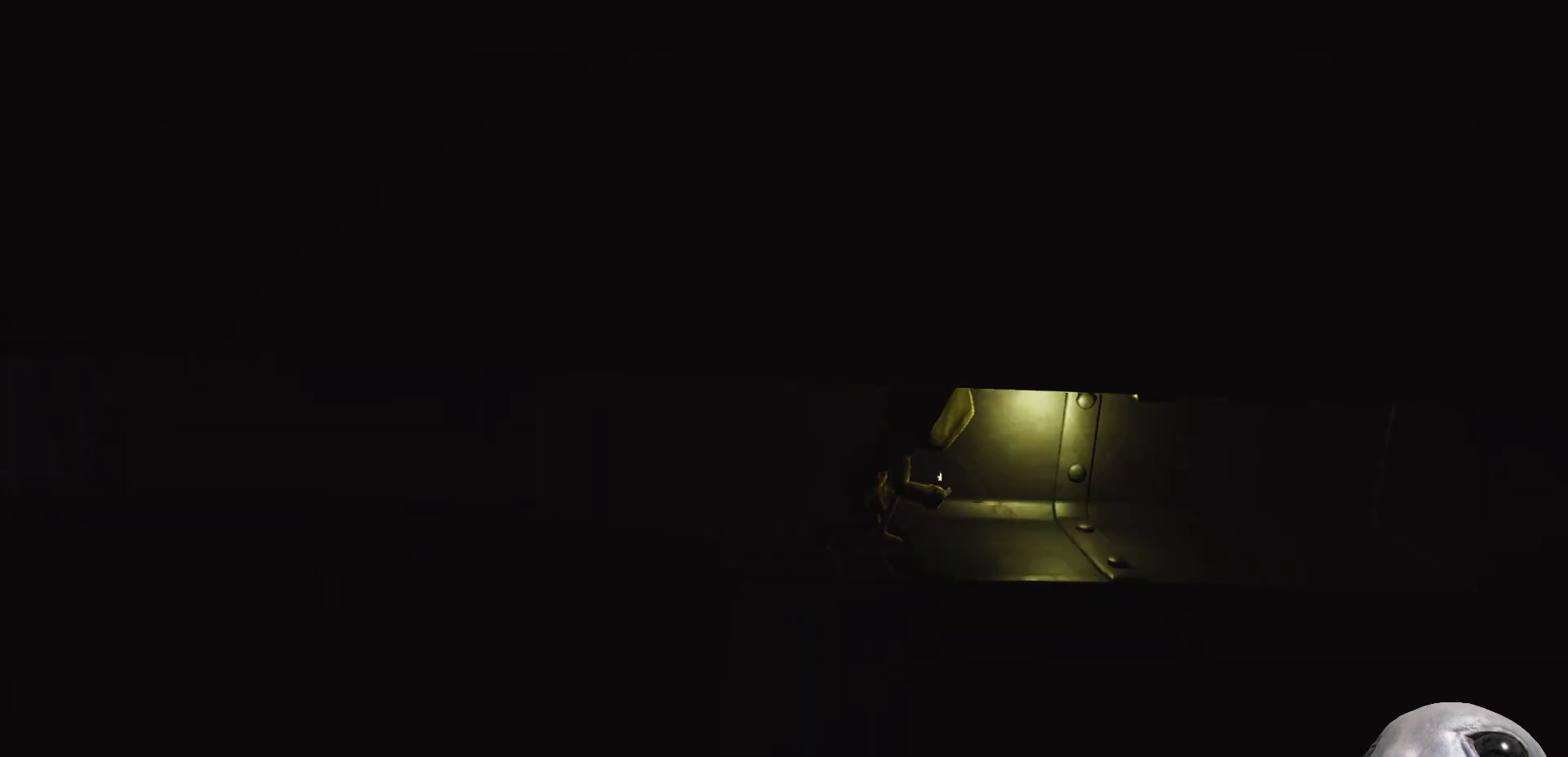
{"buttons": ["X"], "left_stick": "right", "right_stick": "center", "events": []}
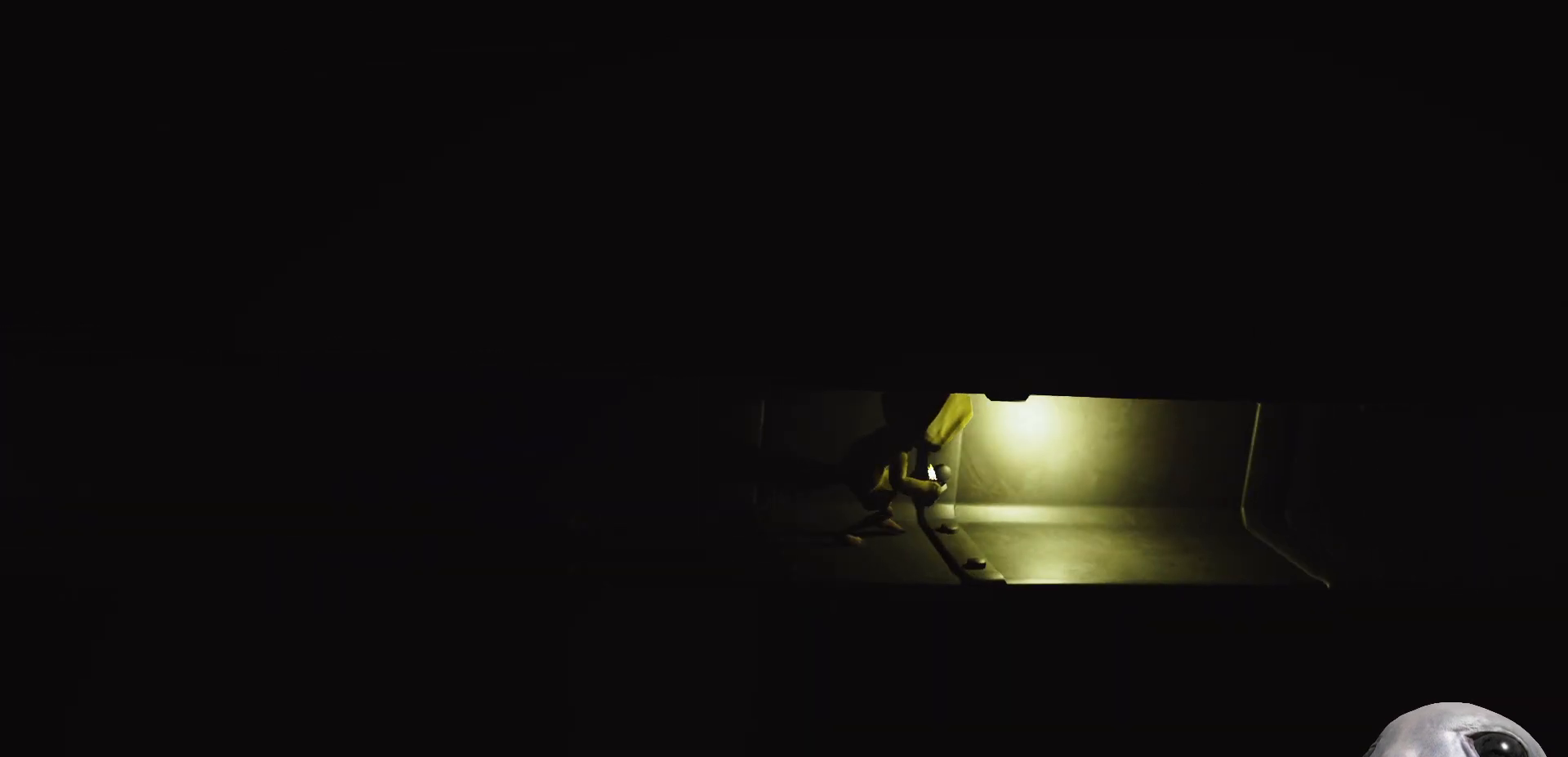
{"buttons": ["X"], "left_stick": "right", "right_stick": "center", "events": []}
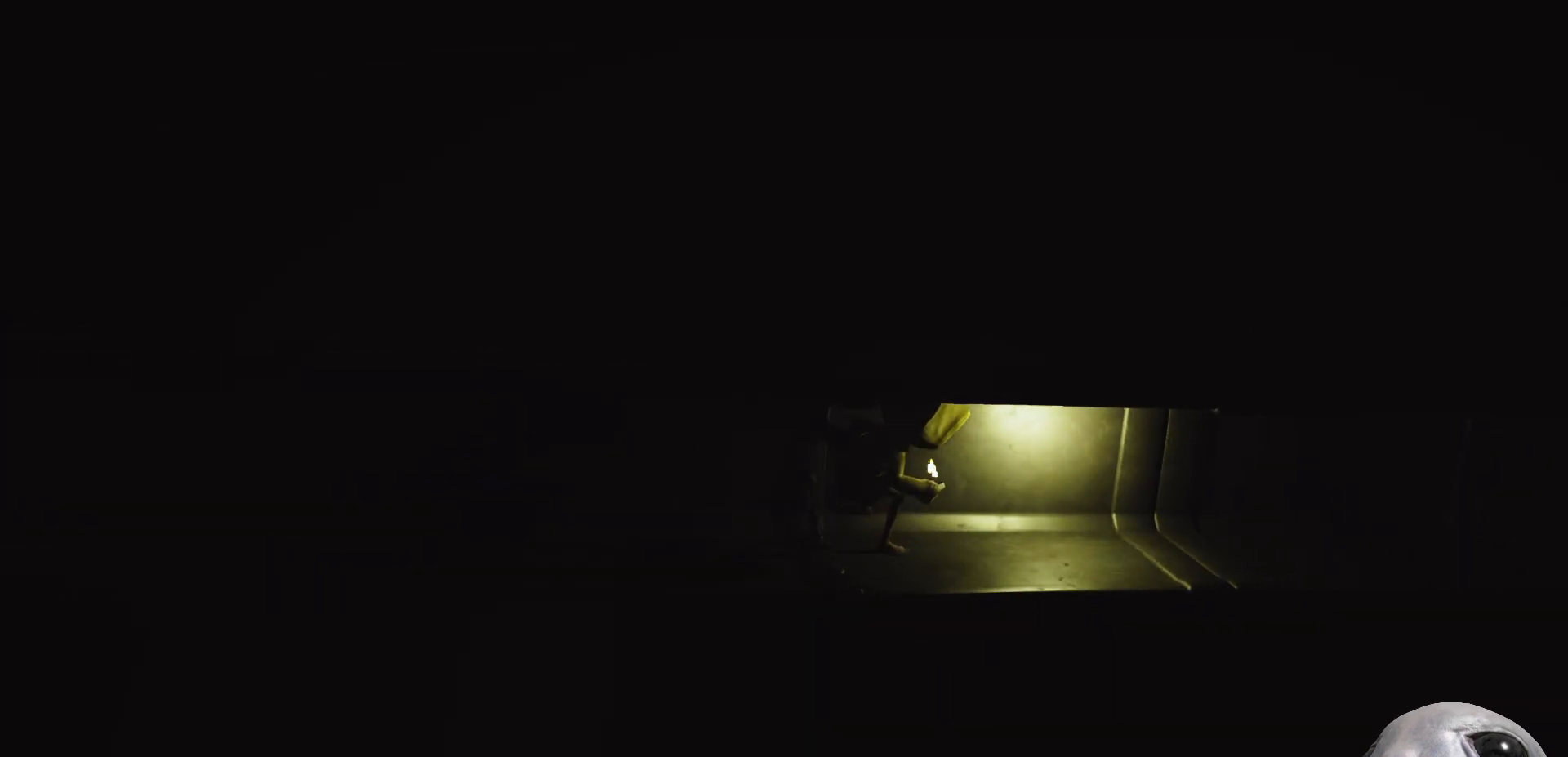
{"buttons": ["X"], "left_stick": "right", "right_stick": "center", "events": []}
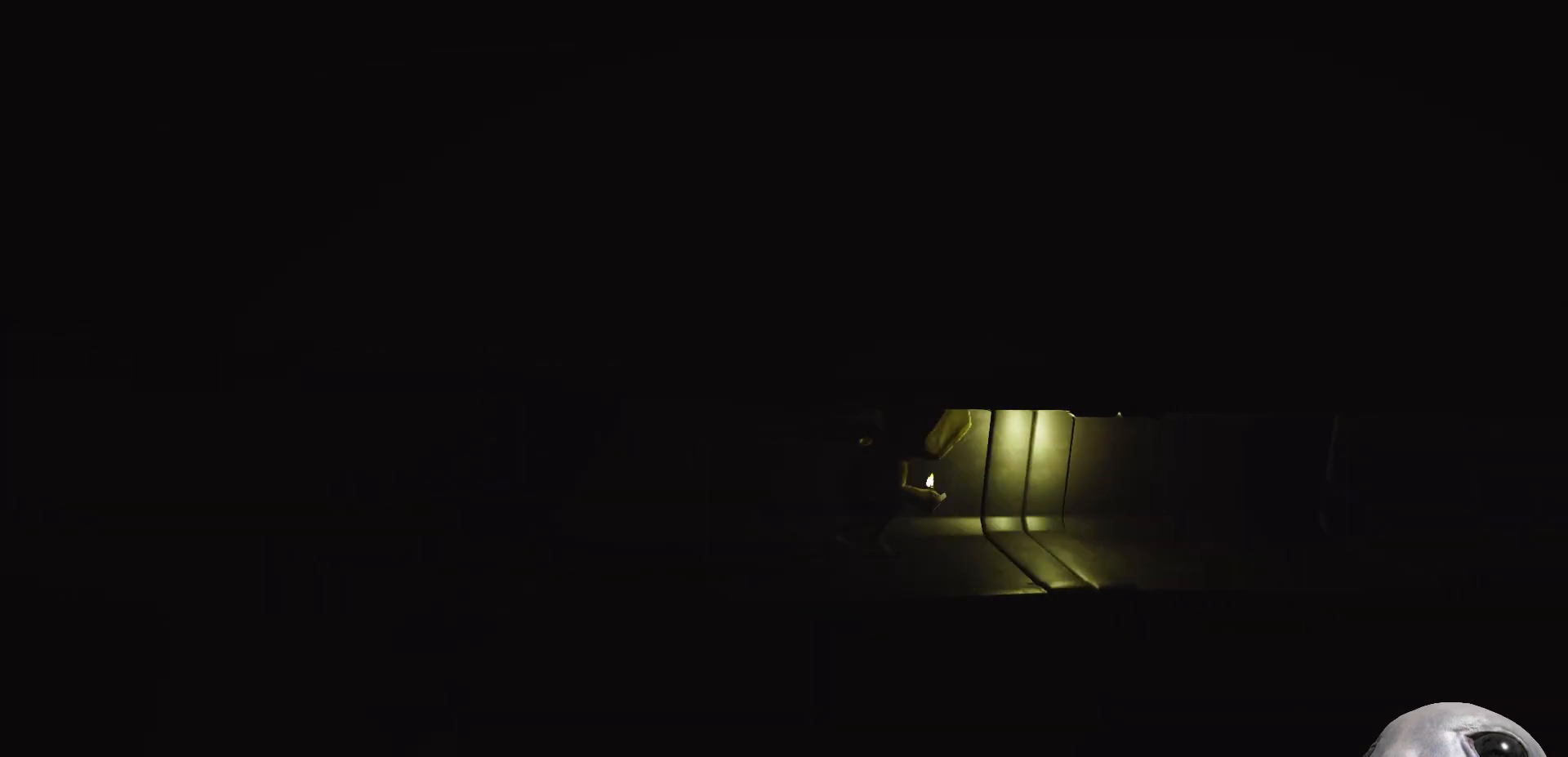
{"buttons": ["X"], "left_stick": "right", "right_stick": "center", "events": []}
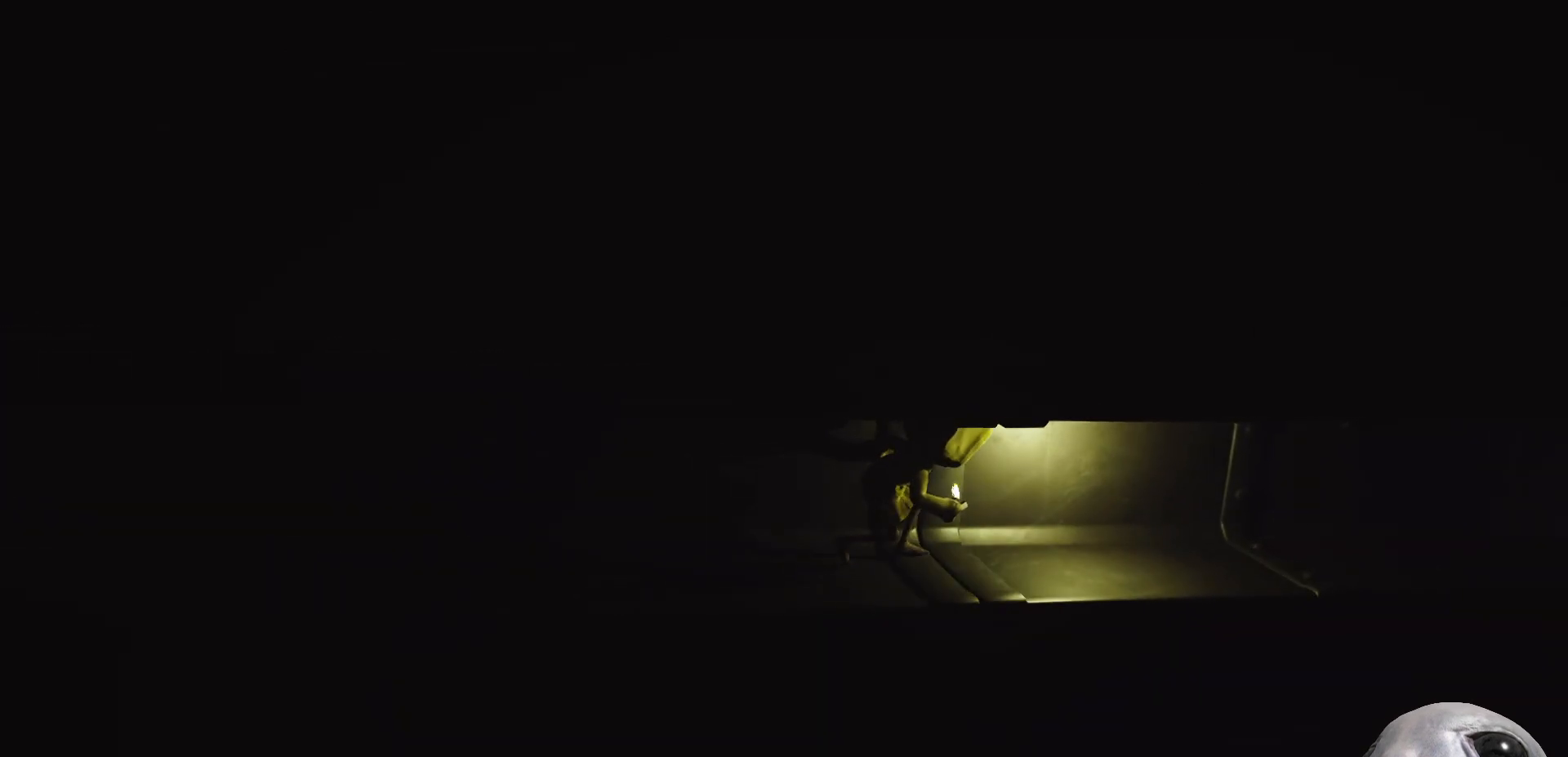
{"buttons": ["X"], "left_stick": "right", "right_stick": "center", "events": []}
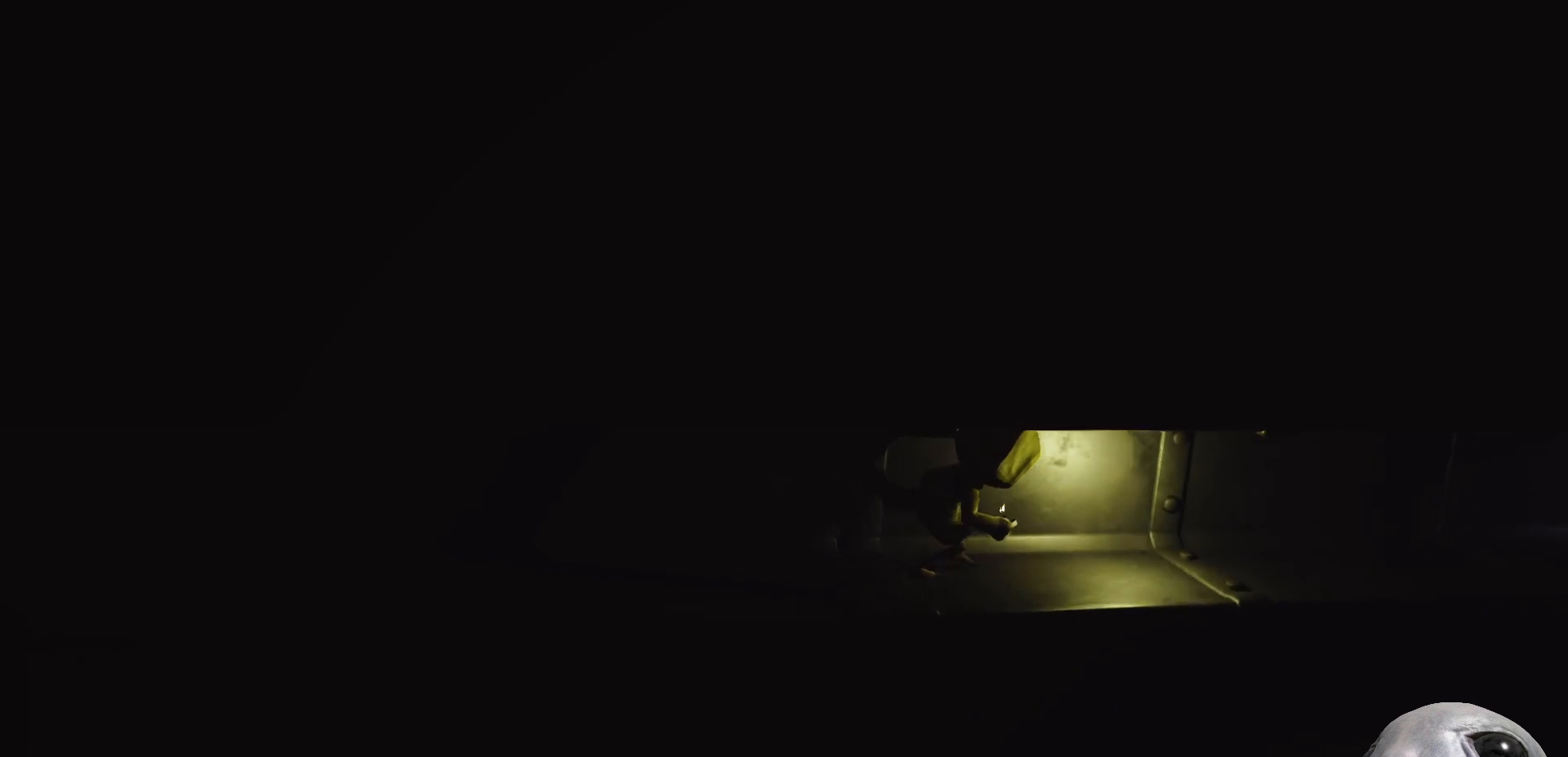
{"buttons": ["X"], "left_stick": "right", "right_stick": "center", "events": []}
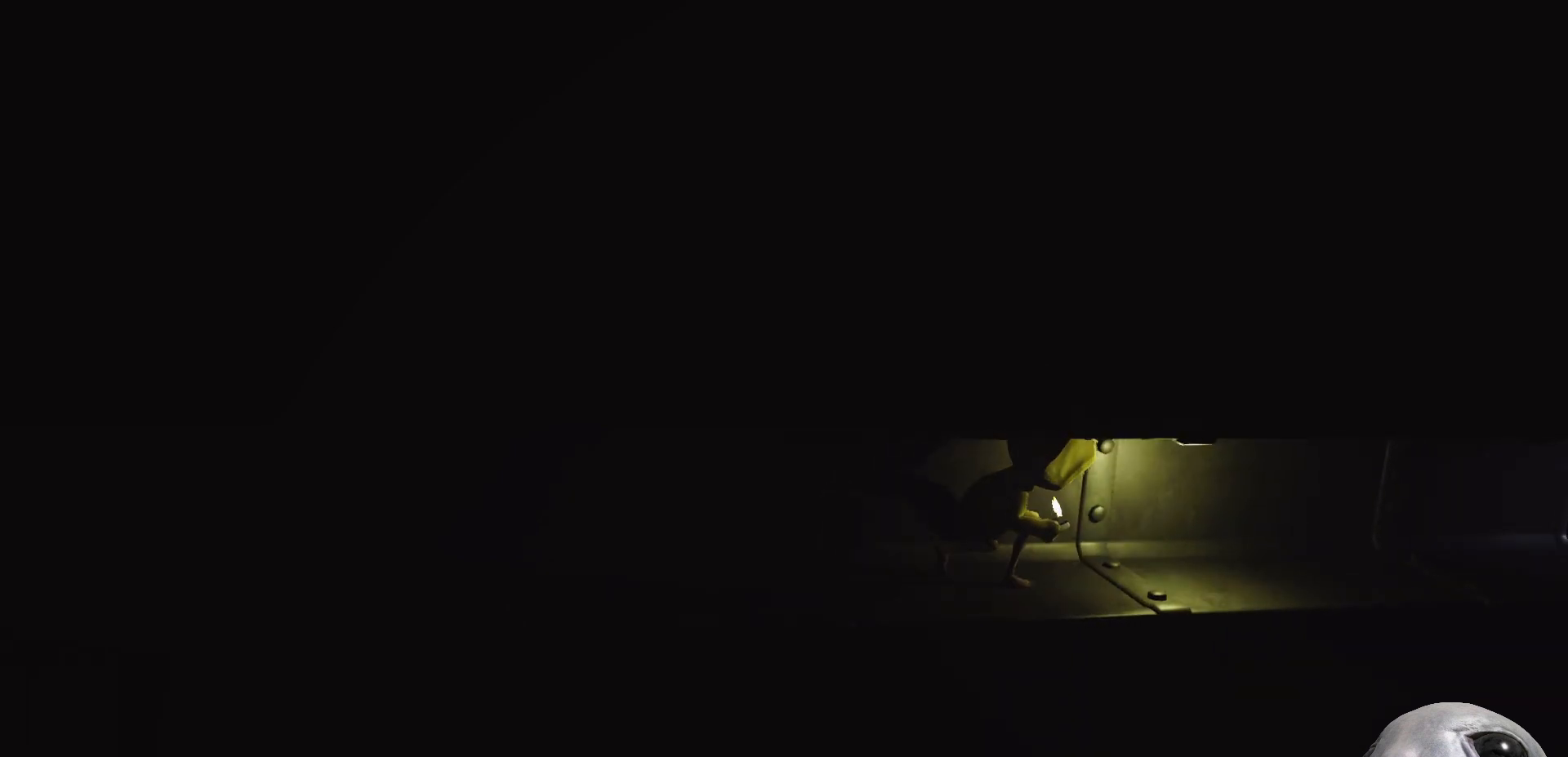
{"buttons": ["X"], "left_stick": "right", "right_stick": "center", "events": []}
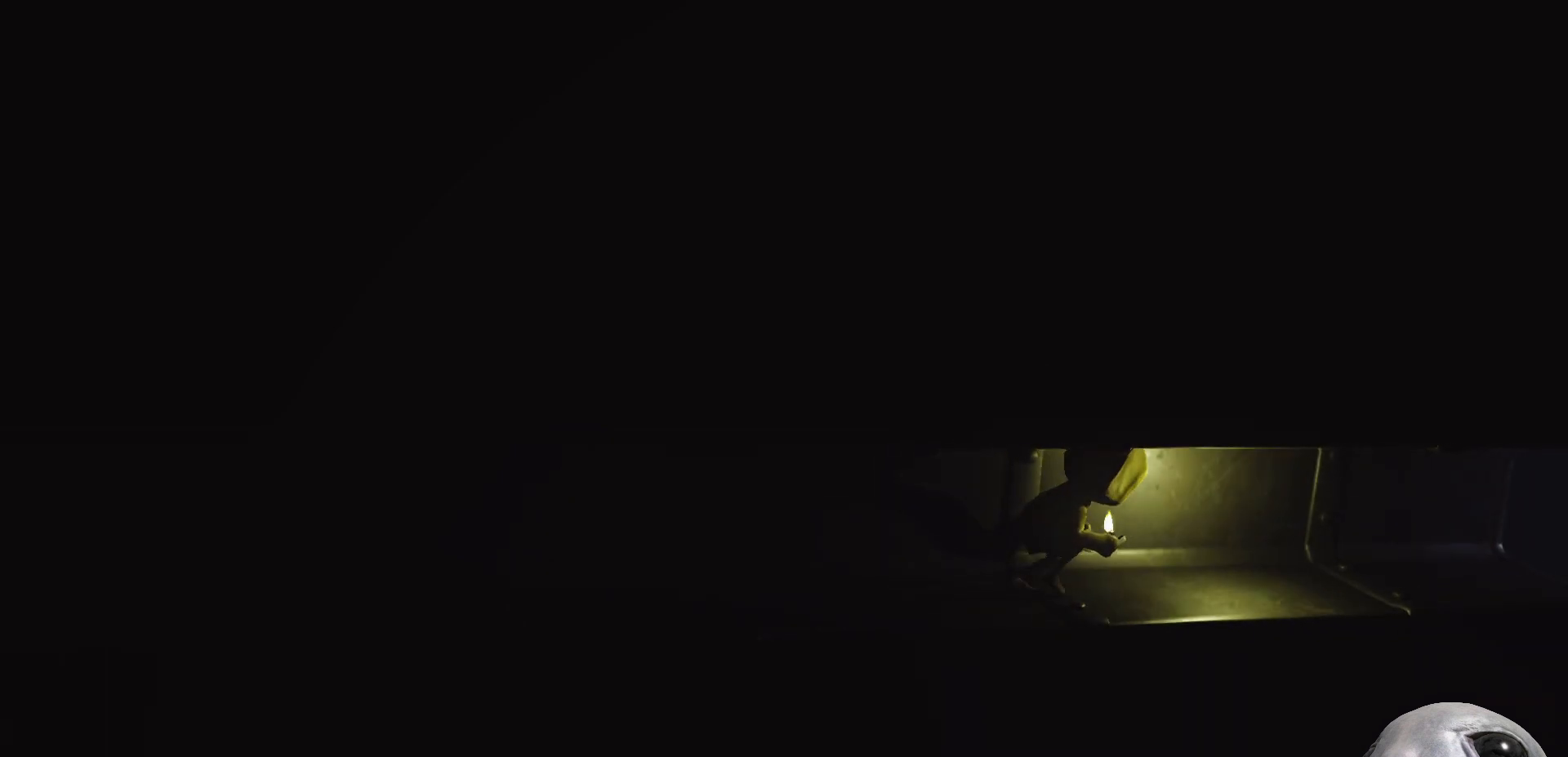
{"buttons": ["X"], "left_stick": "right", "right_stick": "center", "events": []}
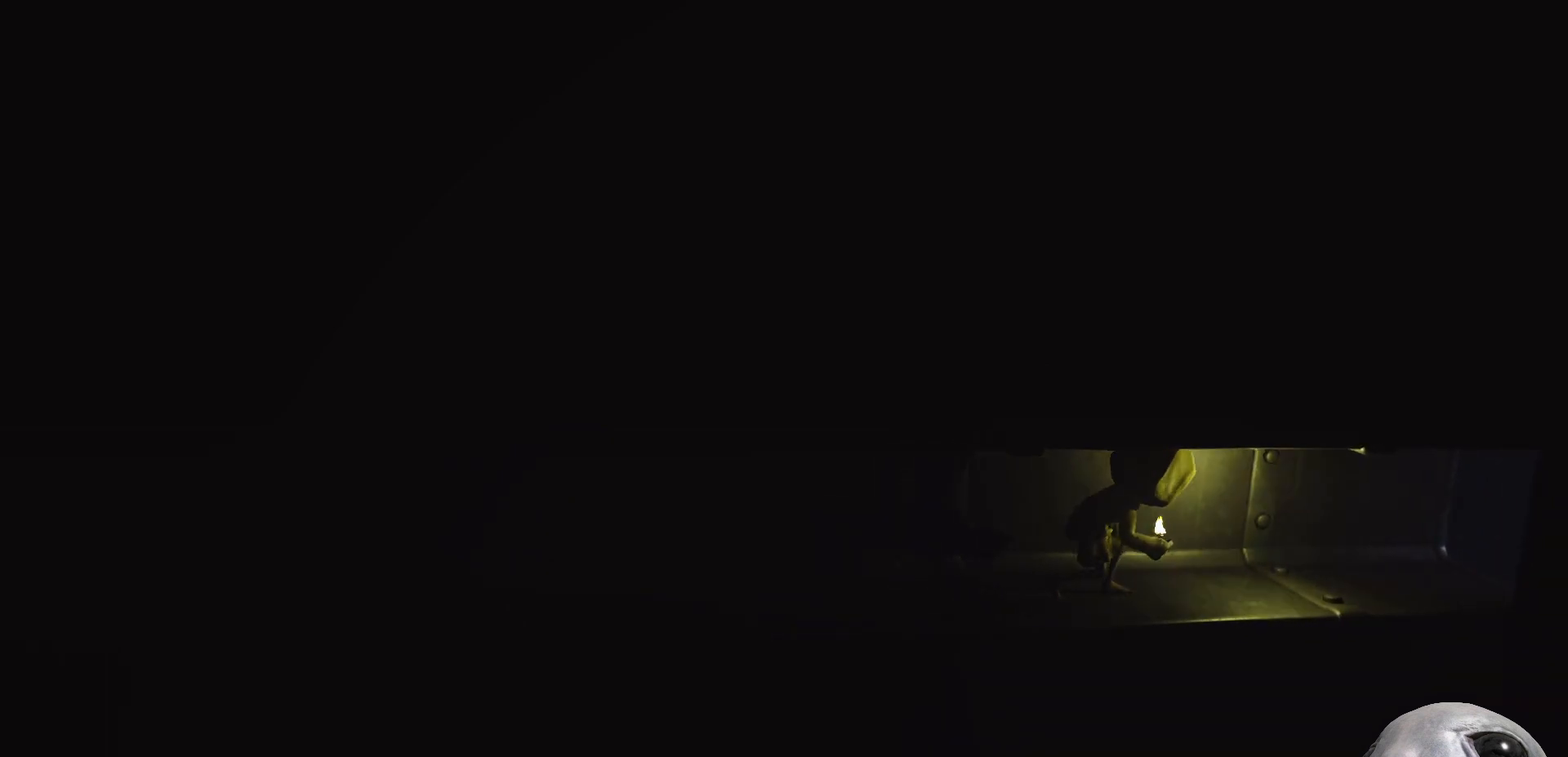
{"buttons": ["X"], "left_stick": "right", "right_stick": "center", "events": []}
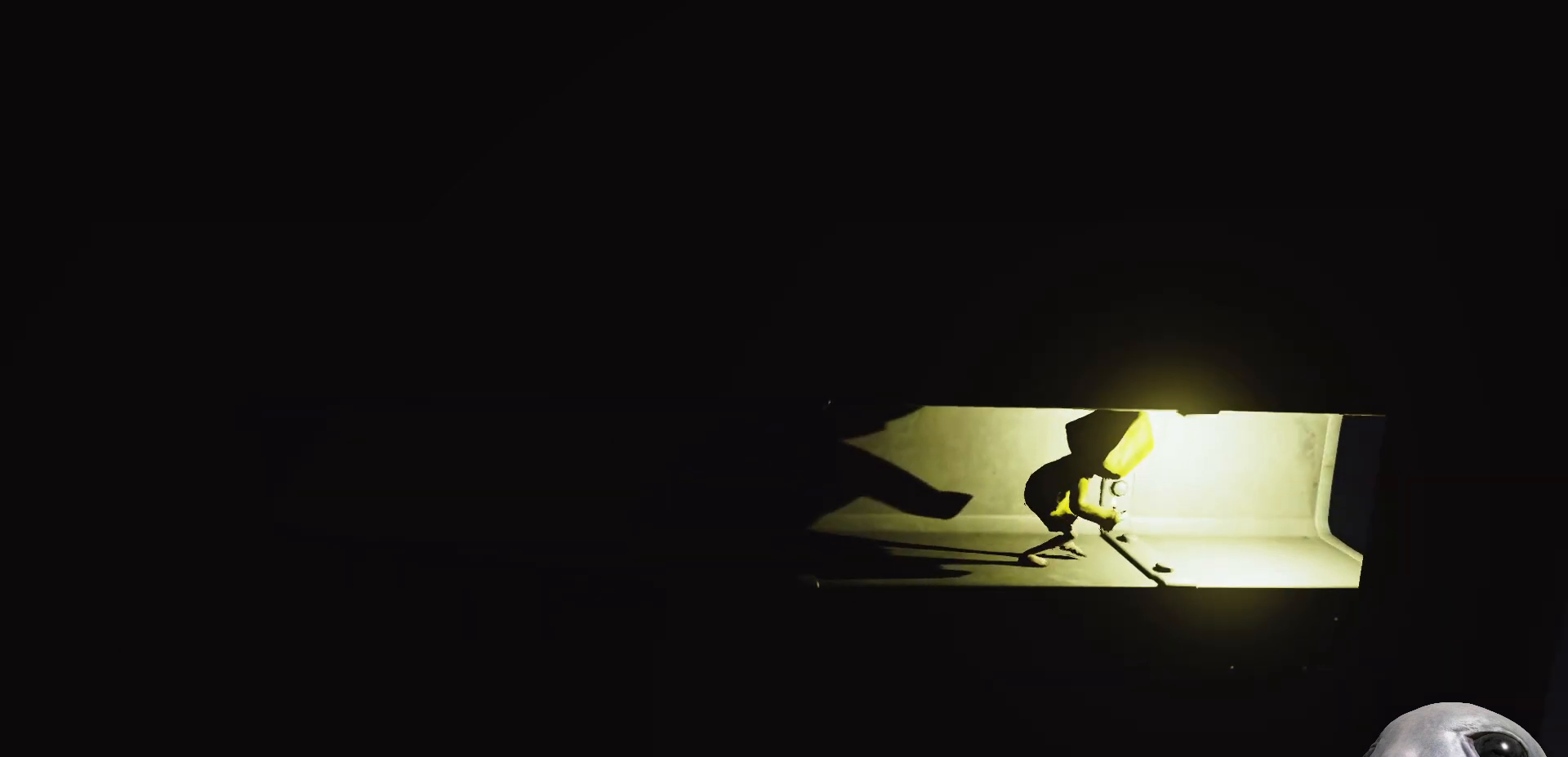
{"buttons": ["X"], "left_stick": "right", "right_stick": "center", "events": []}
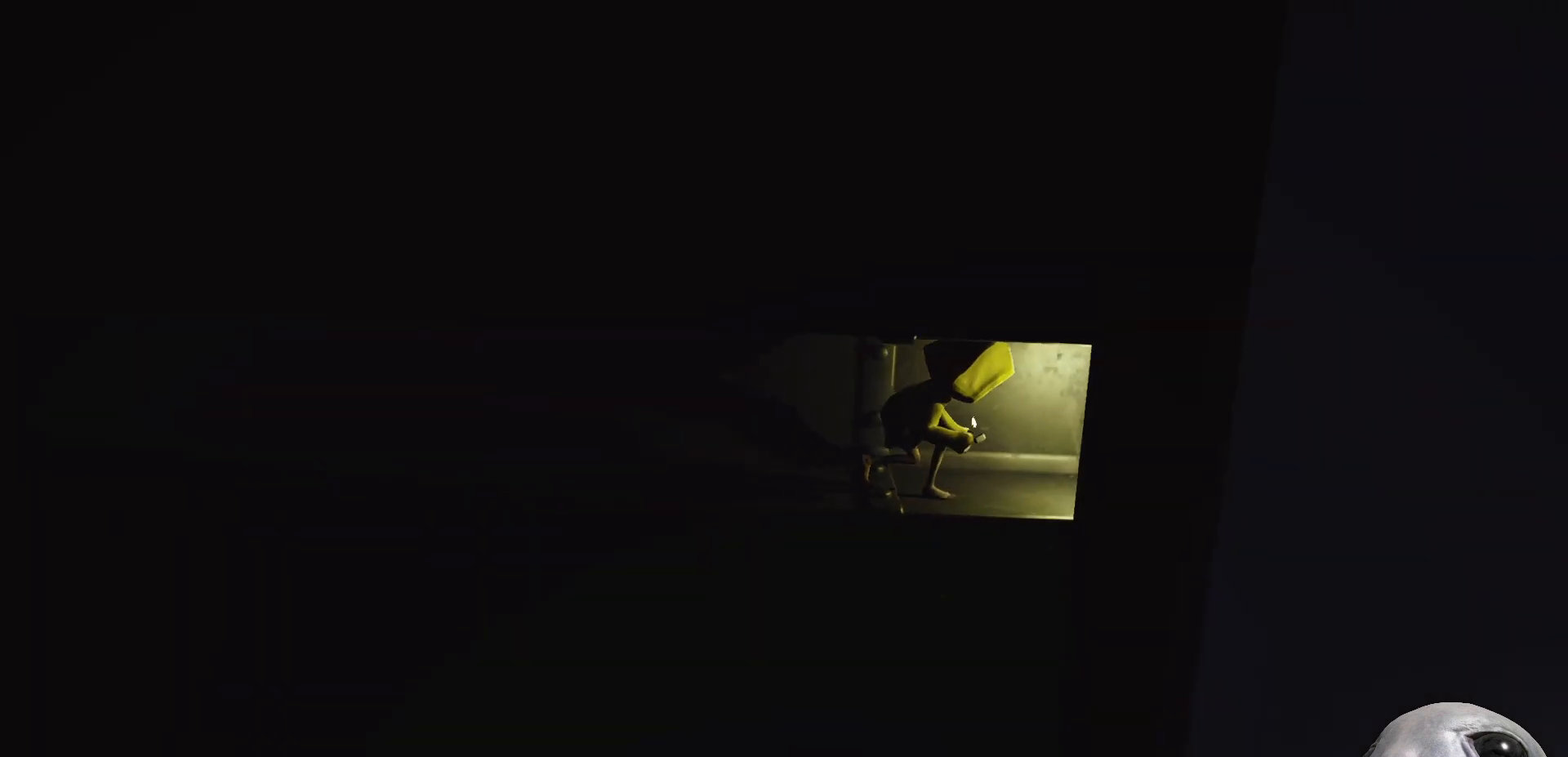
{"buttons": ["X"], "left_stick": "right", "right_stick": "center", "events": []}
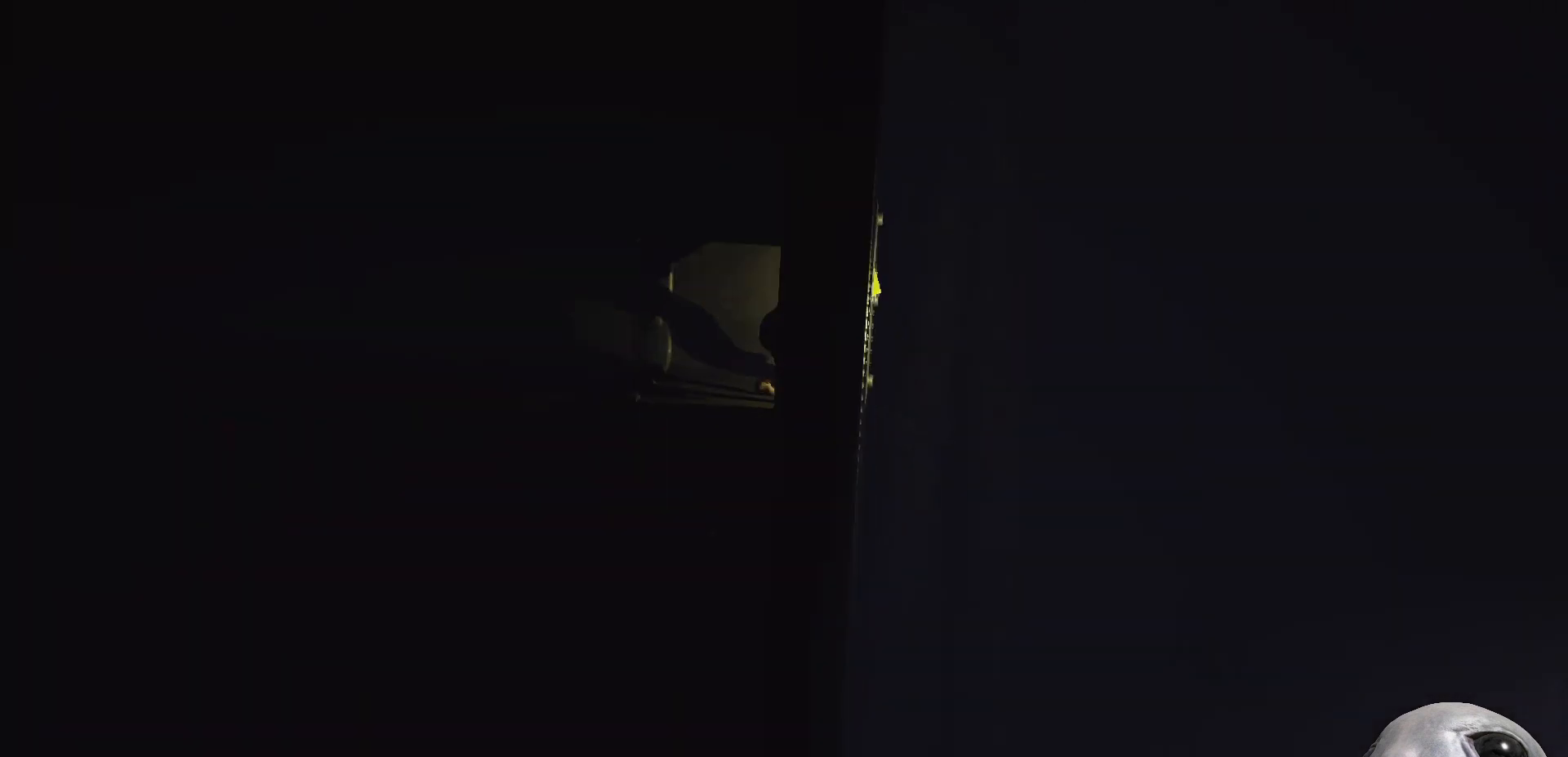
{"buttons": ["X"], "left_stick": "right", "right_stick": "center", "events": []}
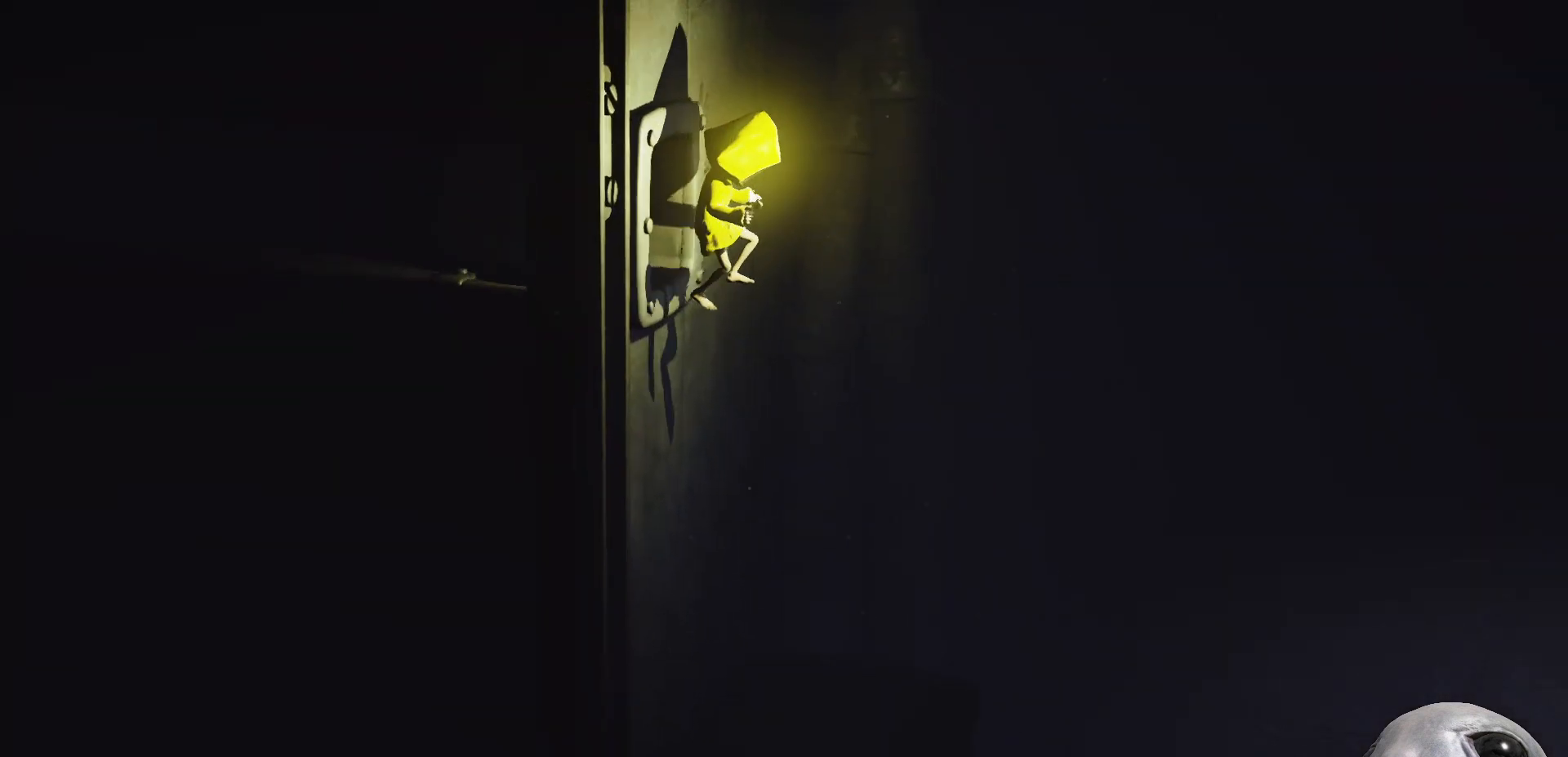
{"buttons": ["X"], "left_stick": "right", "right_stick": "center", "events": []}
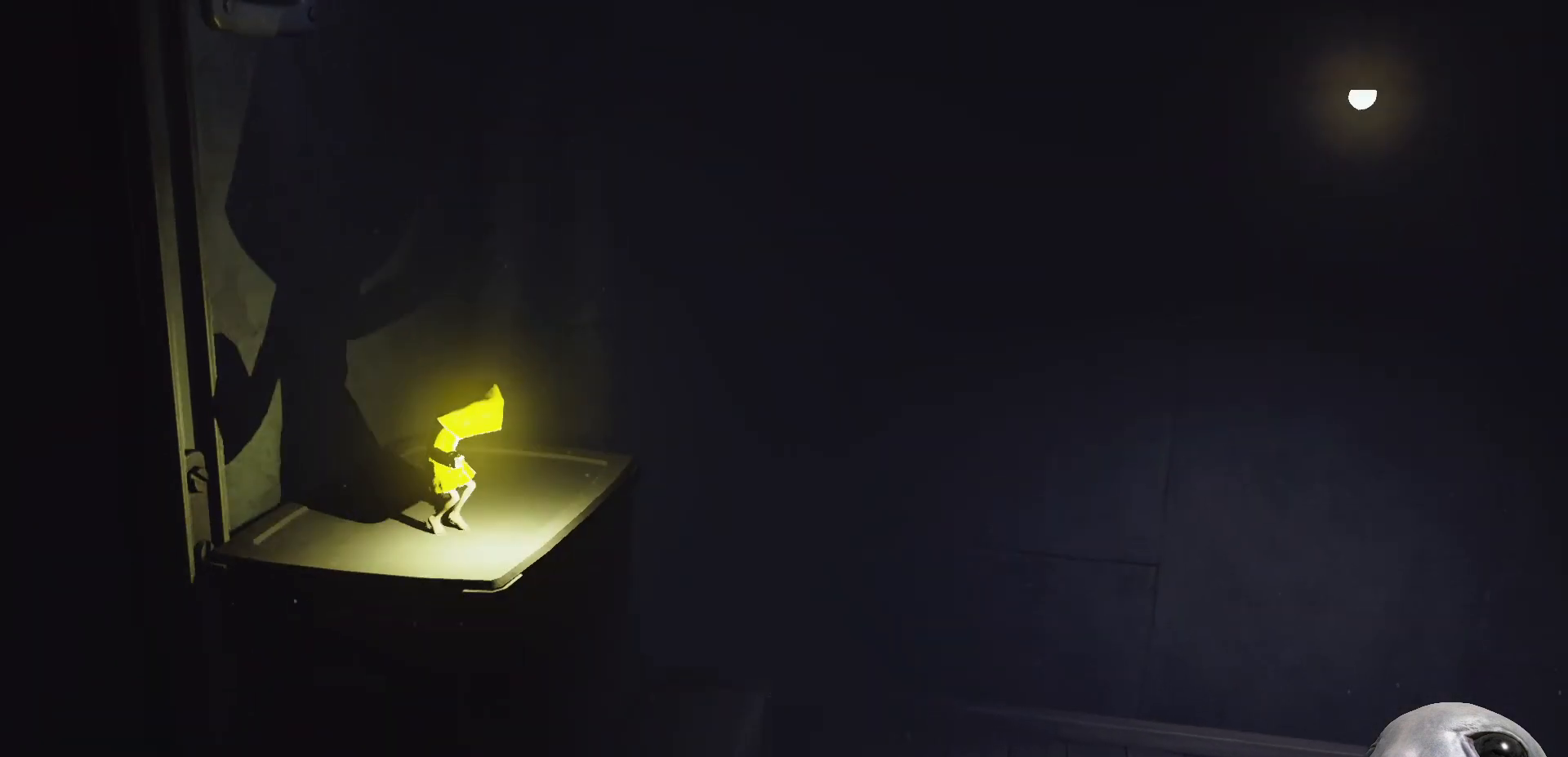
{"buttons": ["X"], "left_stick": "right", "right_stick": "center", "events": []}
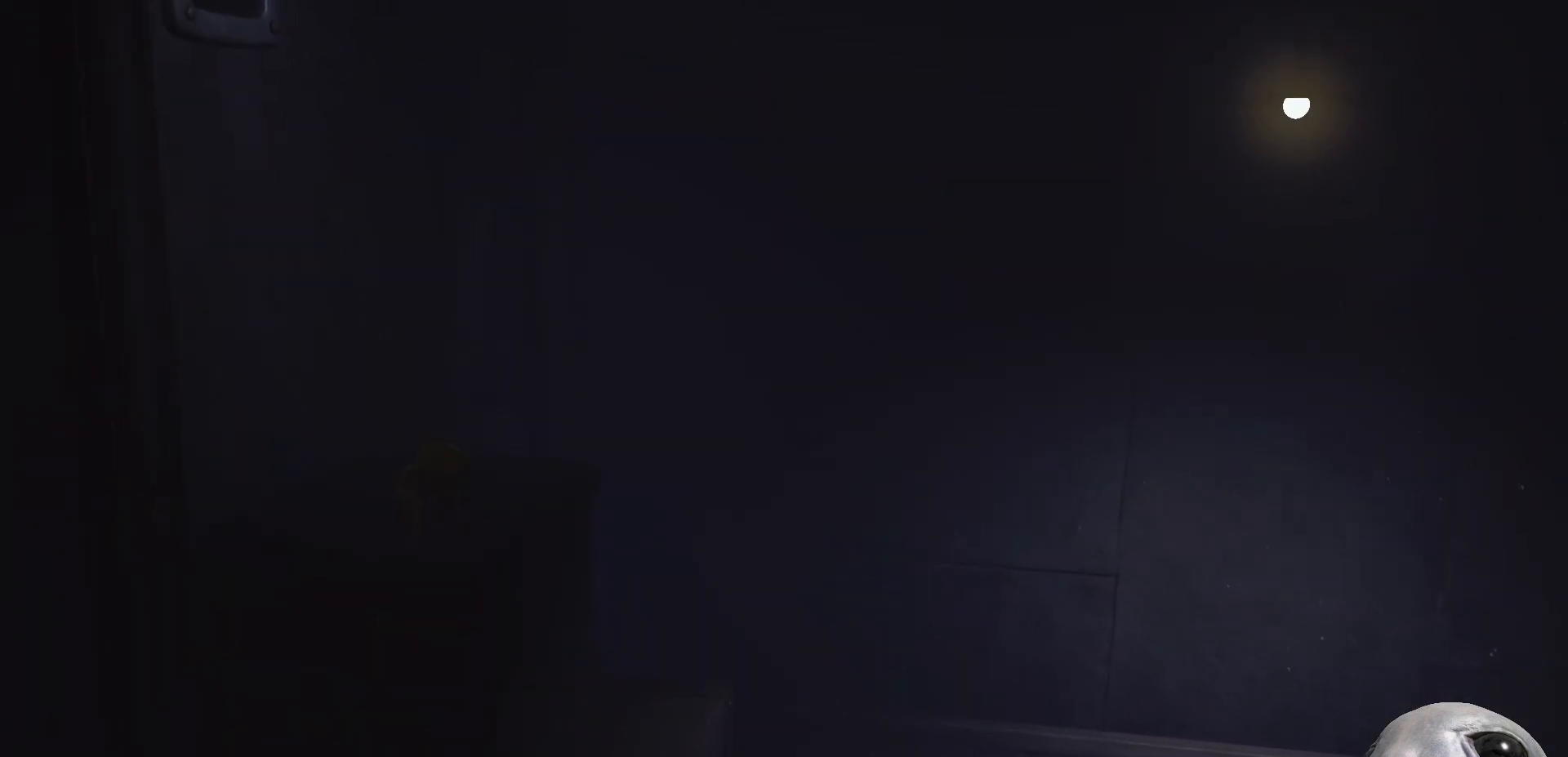
{"buttons": [], "left_stick": "right", "right_stick": "center", "events": [[500, "X", "up"]]}
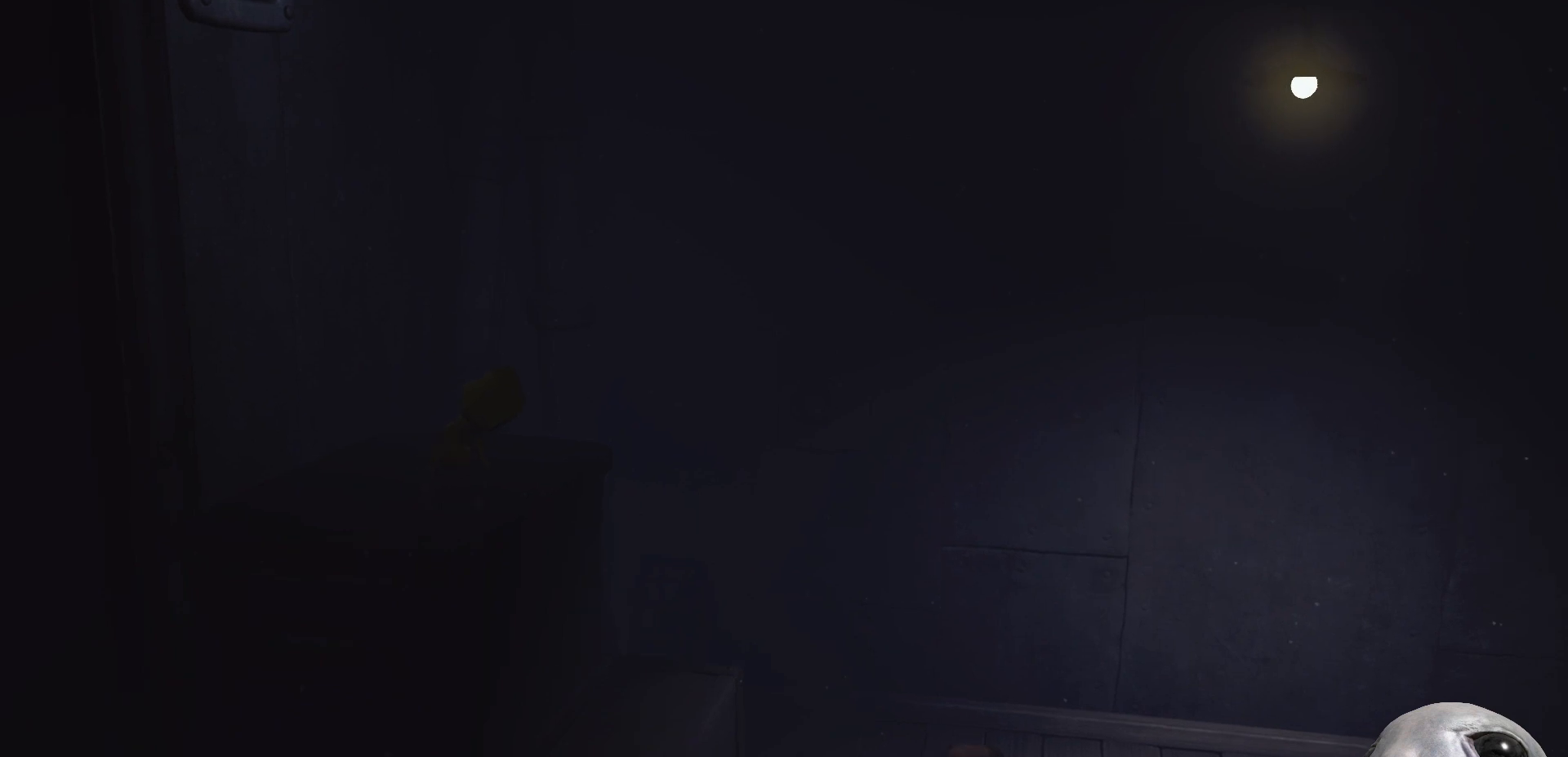
{"buttons": [], "left_stick": "right", "right_stick": "center", "events": []}
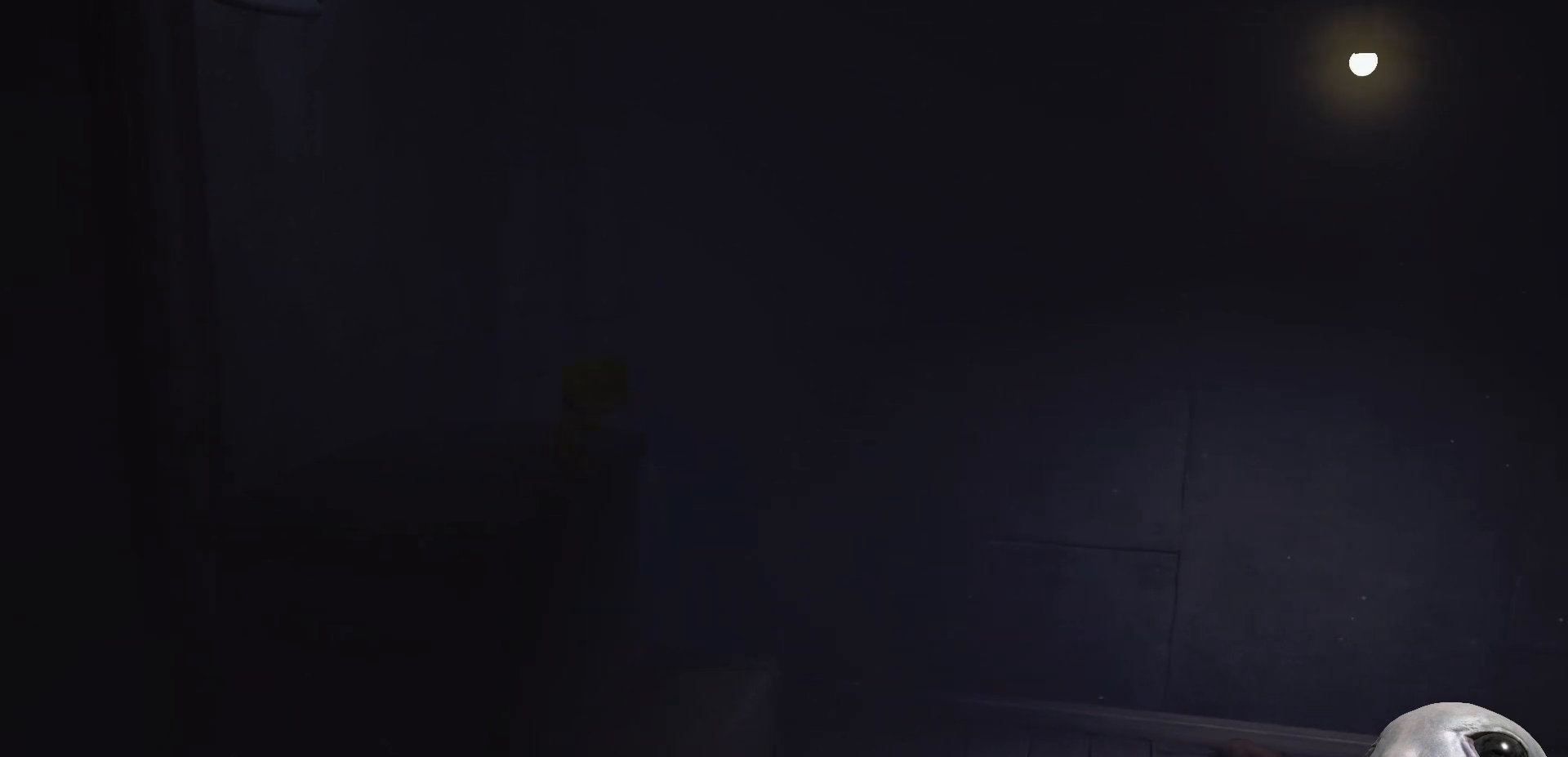
{"buttons": ["X"], "left_stick": "right", "right_stick": "center", "events": [[167, "left_stick", "up"], [383, "left_stick", "right"], [400, "X", "down"]]}
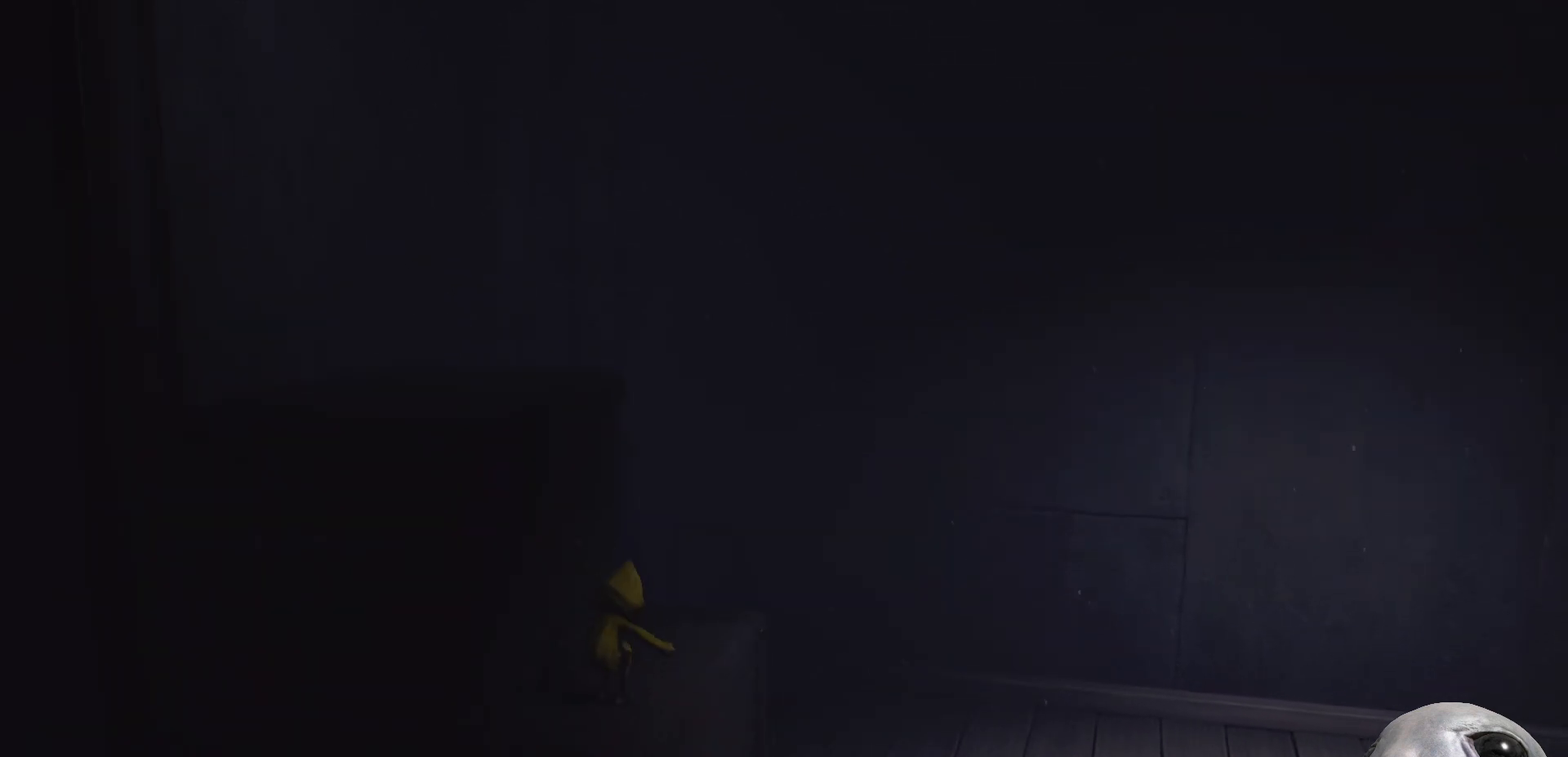
{"buttons": ["X"], "left_stick": "right", "right_stick": "center", "events": [[183, "A", "down"], [367, "A", "up"]]}
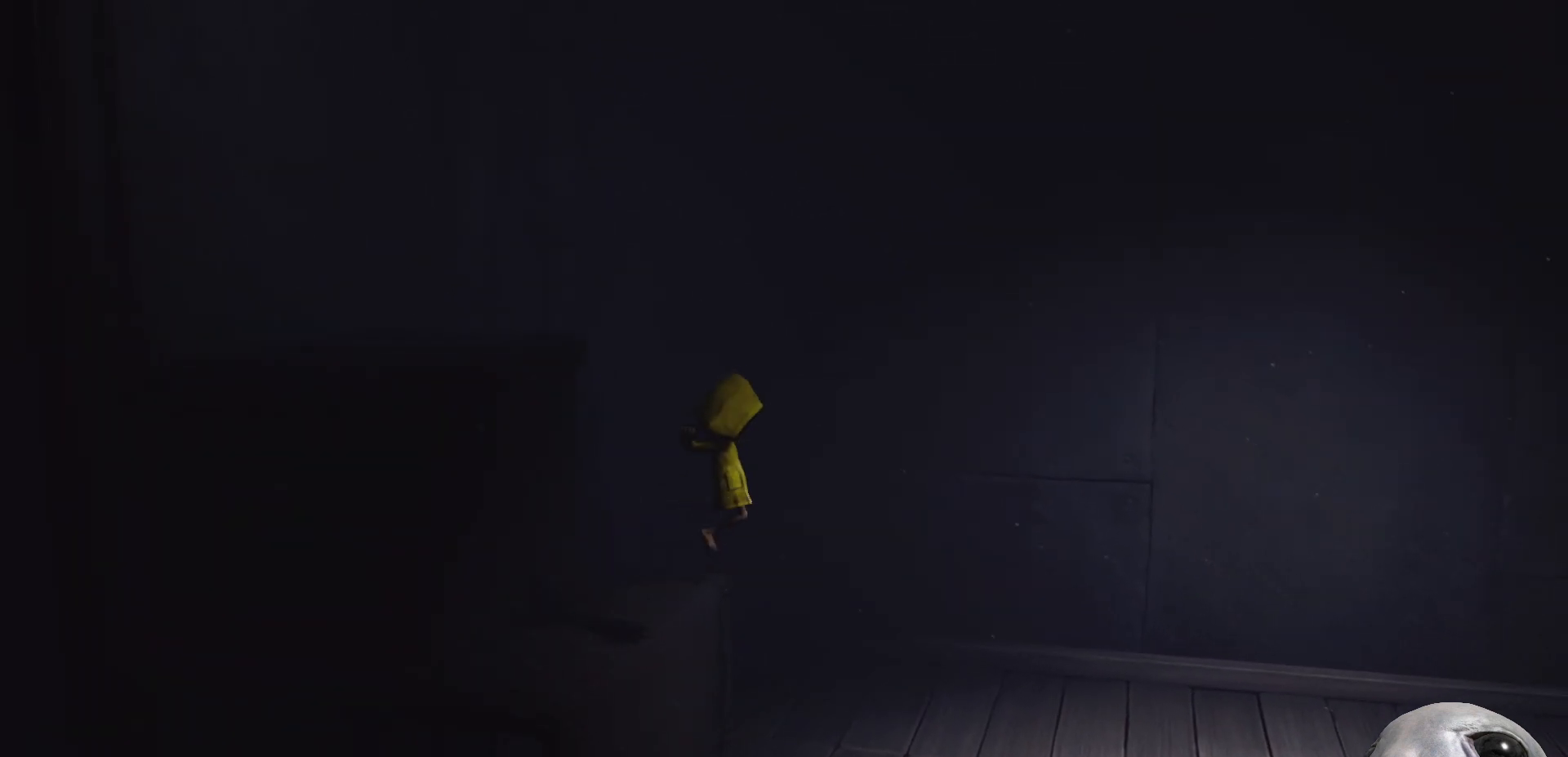
{"buttons": ["X"], "left_stick": "right", "right_stick": "center", "events": []}
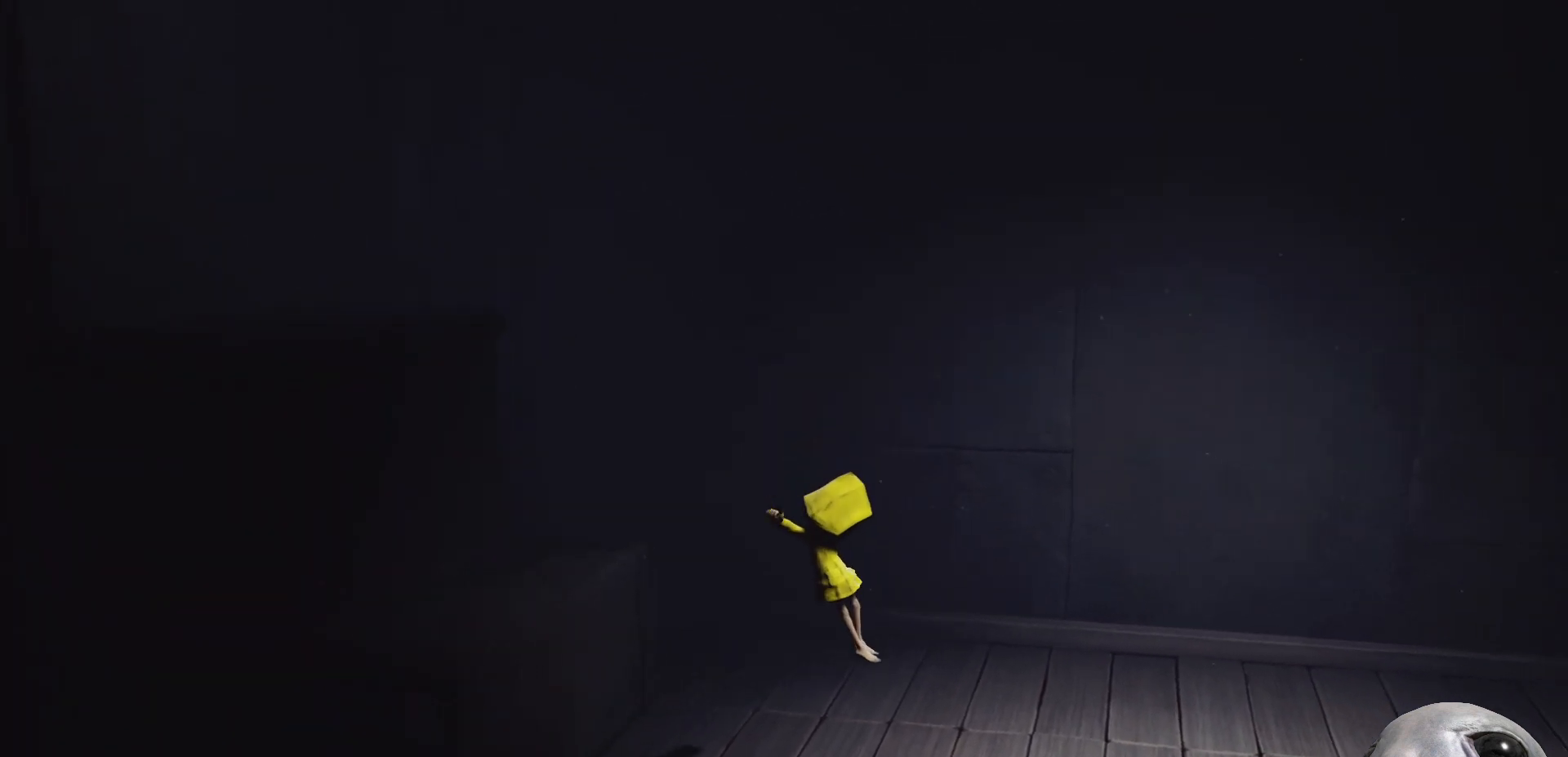
{"buttons": ["A", "X"], "left_stick": "right", "right_stick": "center", "events": [[250, "A", "down"]]}
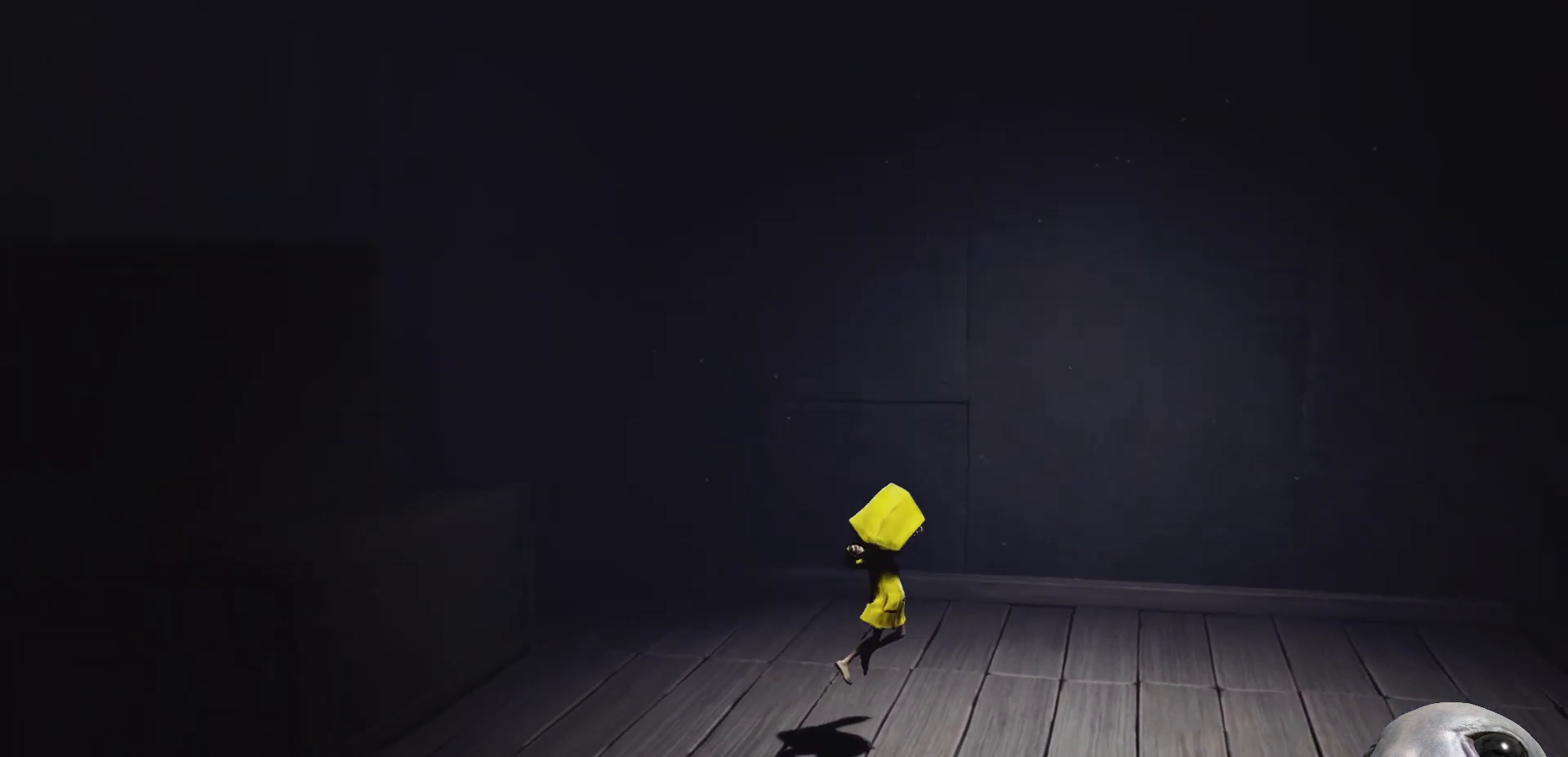
{"buttons": ["X"], "left_stick": "right", "right_stick": "center", "events": [[200, "A", "up"], [233, "B", "down"], [383, "B", "up"]]}
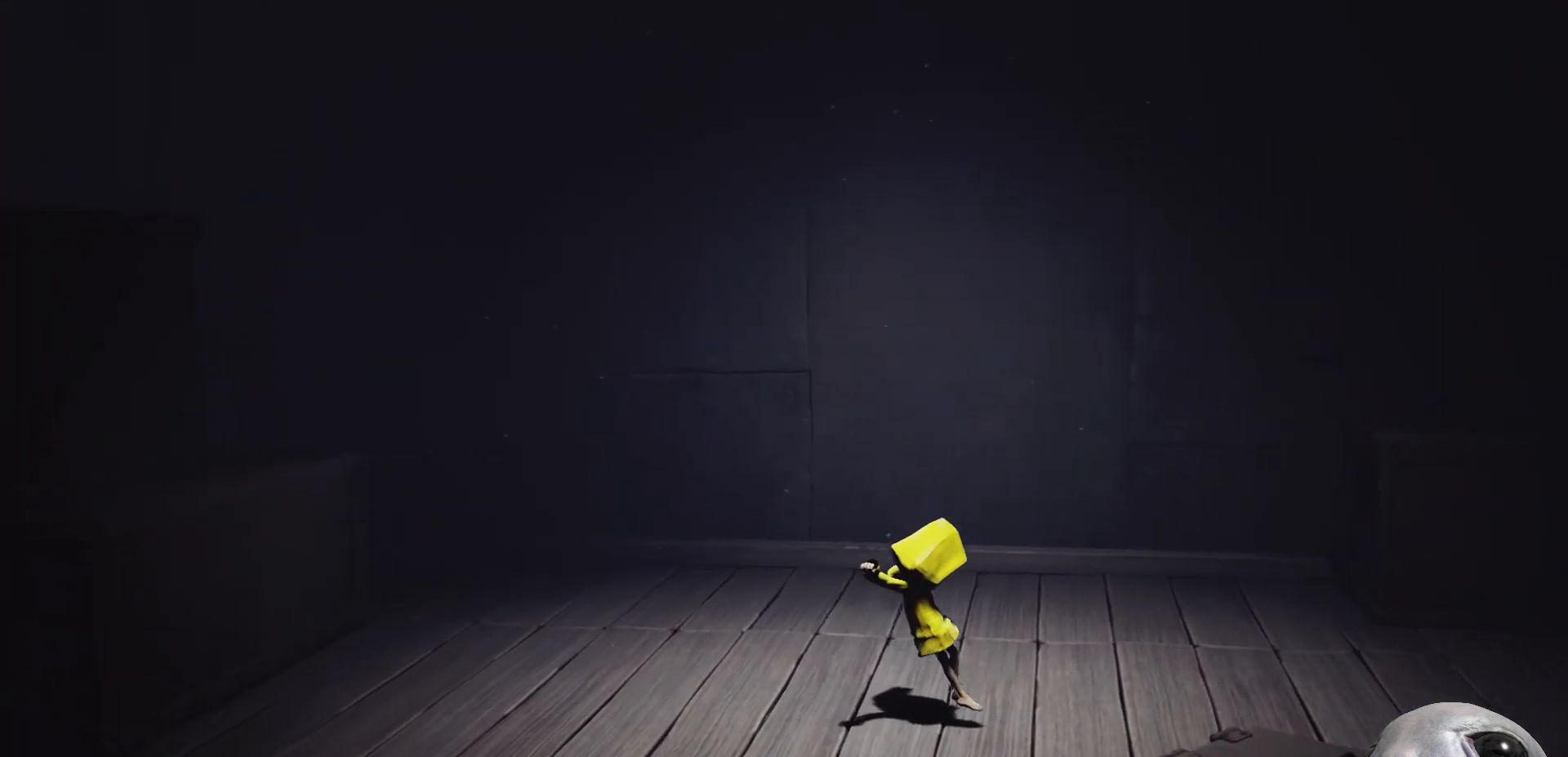
{"buttons": ["X"], "left_stick": "right", "right_stick": "center", "events": []}
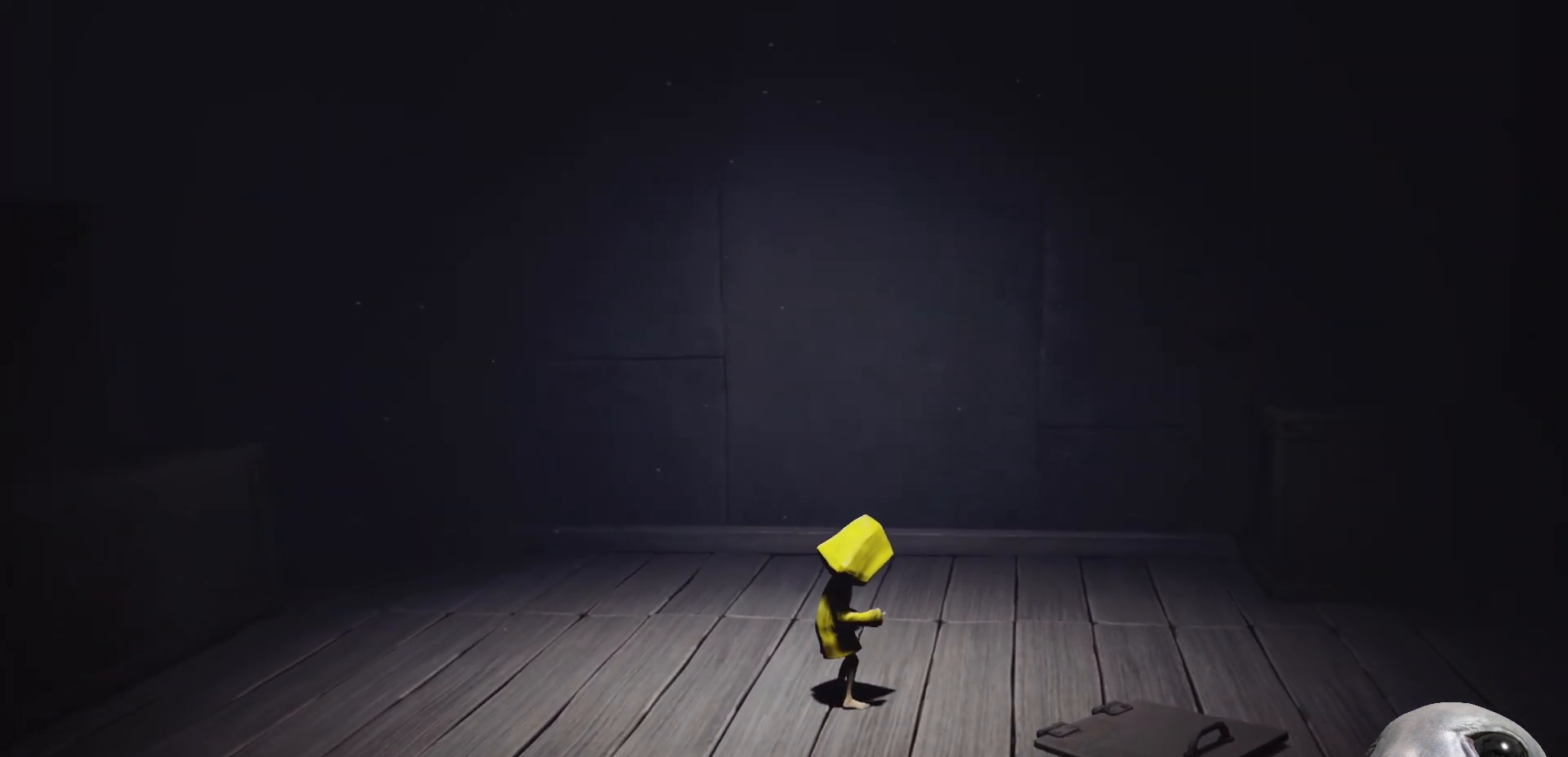
{"buttons": ["A", "X", "R2"], "left_stick": "right", "right_stick": "center", "events": [[300, "R2", "down"], [317, "A", "down"]]}
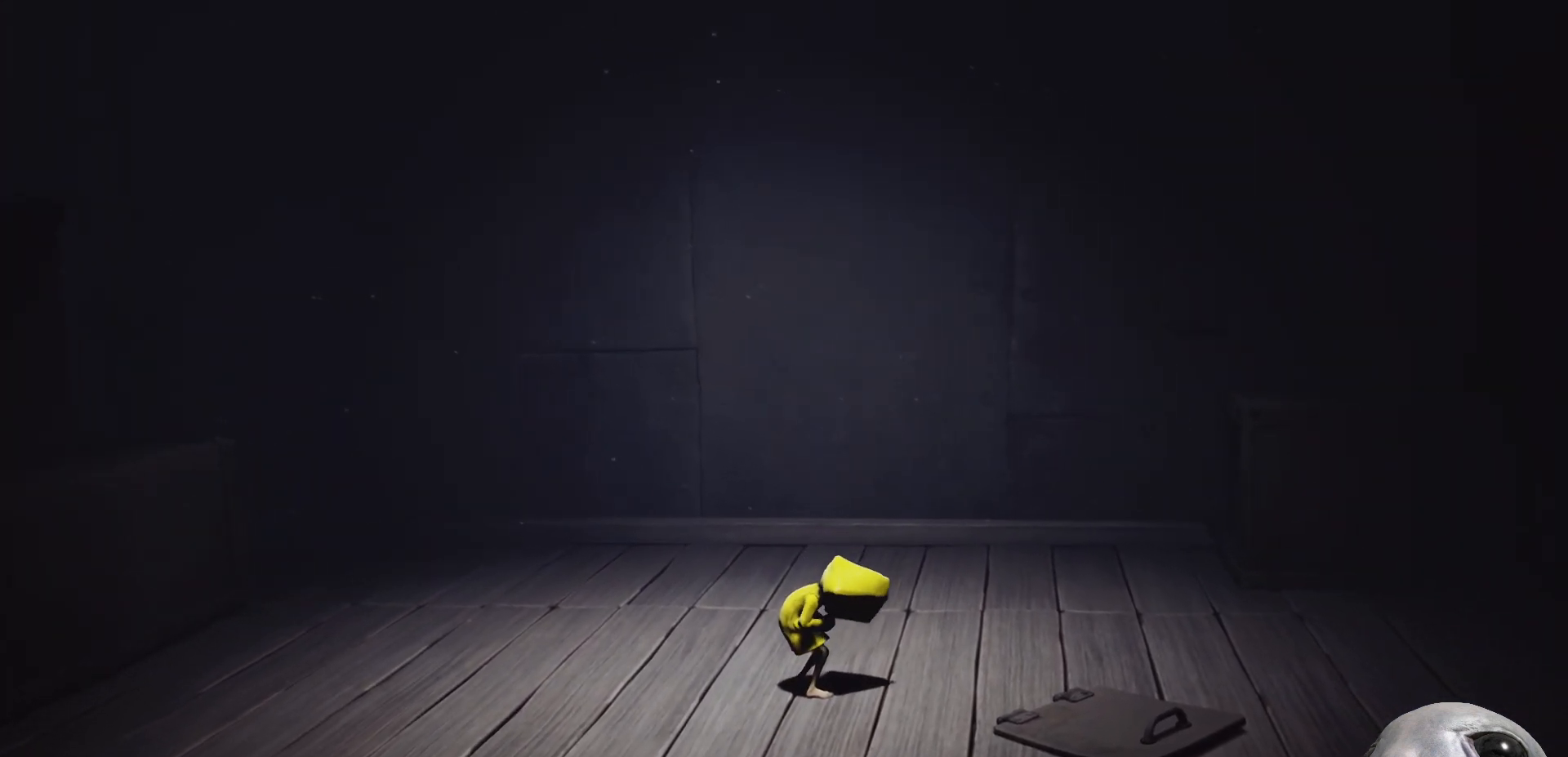
{"buttons": ["A", "X"], "left_stick": "right", "right_stick": "center", "events": [[17, "A", "up"], [50, "R2", "up"], [333, "A", "down"]]}
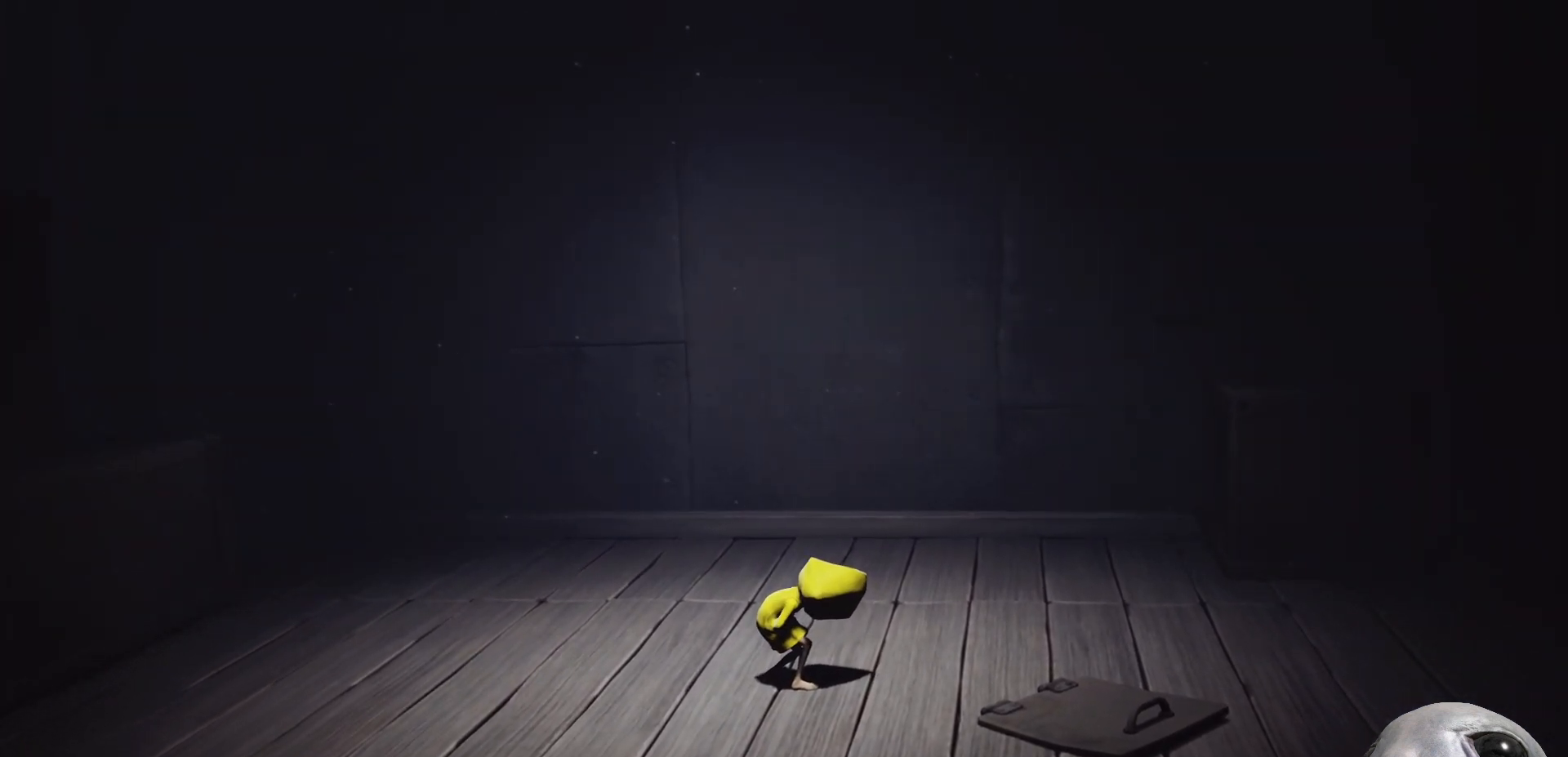
{"buttons": ["X"], "left_stick": "right", "right_stick": "center", "events": [[17, "A", "up"], [167, "A", "down"], [350, "A", "up"]]}
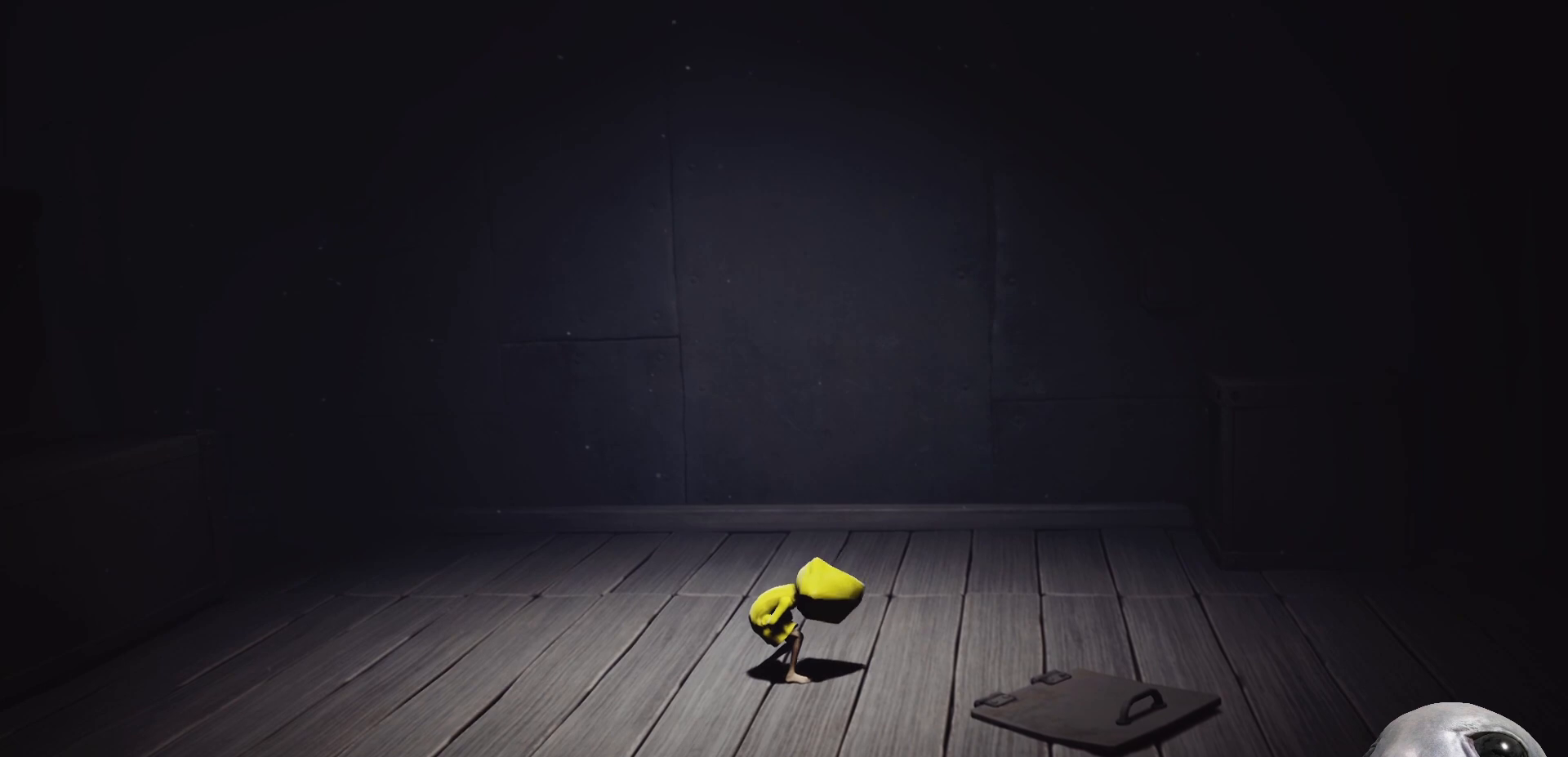
{"buttons": ["A", "X"], "left_stick": "right", "right_stick": "center", "events": [[50, "A", "down"], [267, "A", "up"], [433, "A", "down"]]}